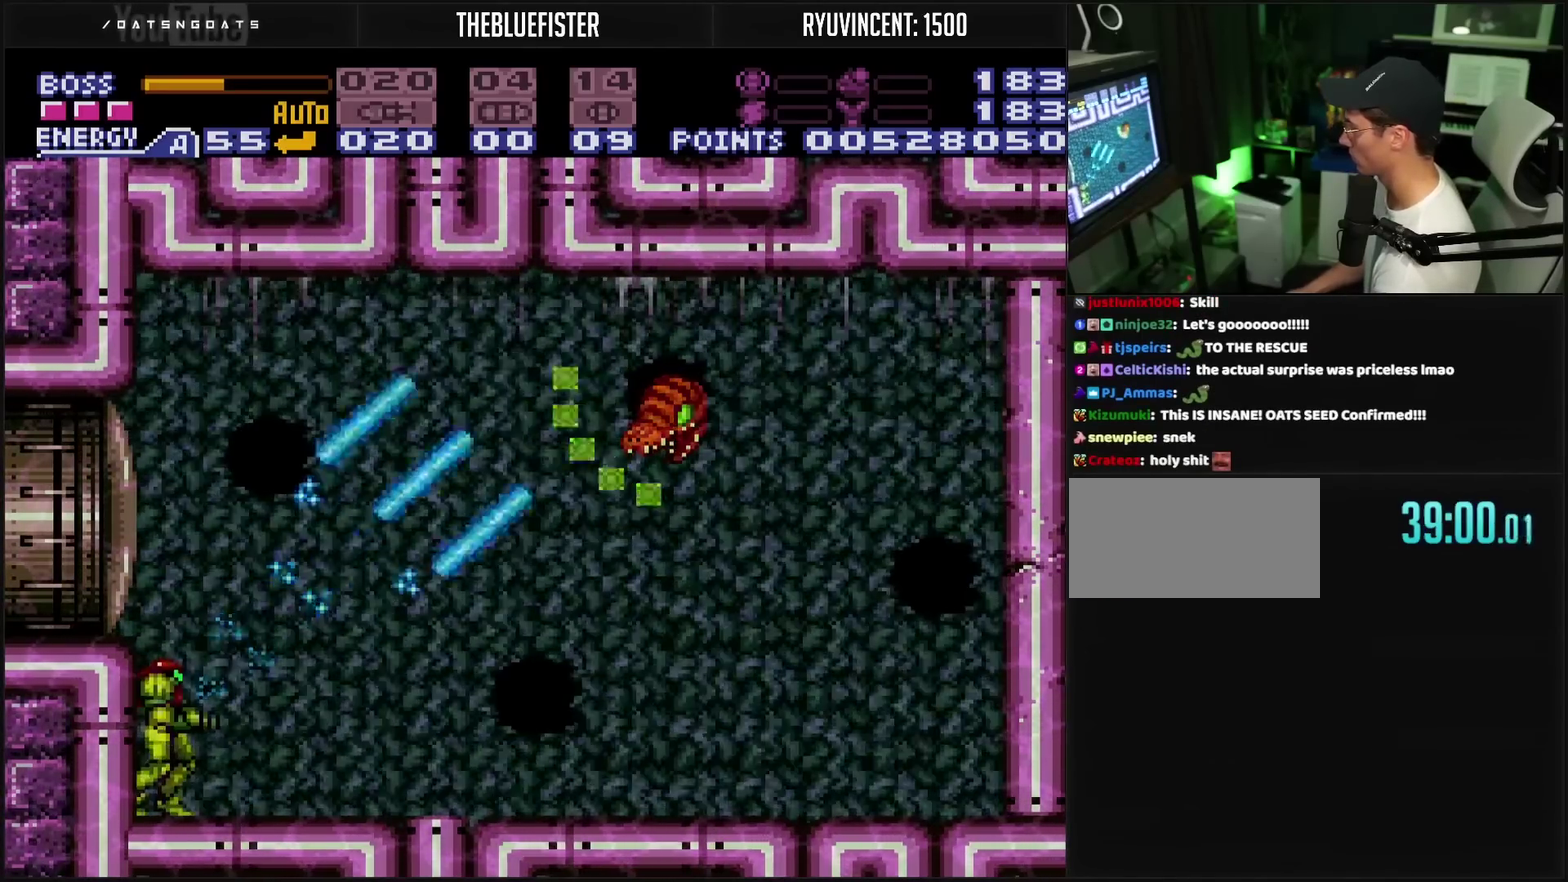
Gameplay with a controller (PlayStation layout); each line is a JSON object with the inputs held at the frame after it. "events" lists button and stick changes between this image and that frame as [ms after this image, input, new state], when the widget could be followed in between. Not read: L2 L3 R2 R3.
{"buttons": [], "events": [[183, "DPAD_DOWN", "down"], [233, "DPAD_DOWN", "up"], [283, "DPAD_DOWN", "down"], [417, "DPAD_DOWN", "up"]]}
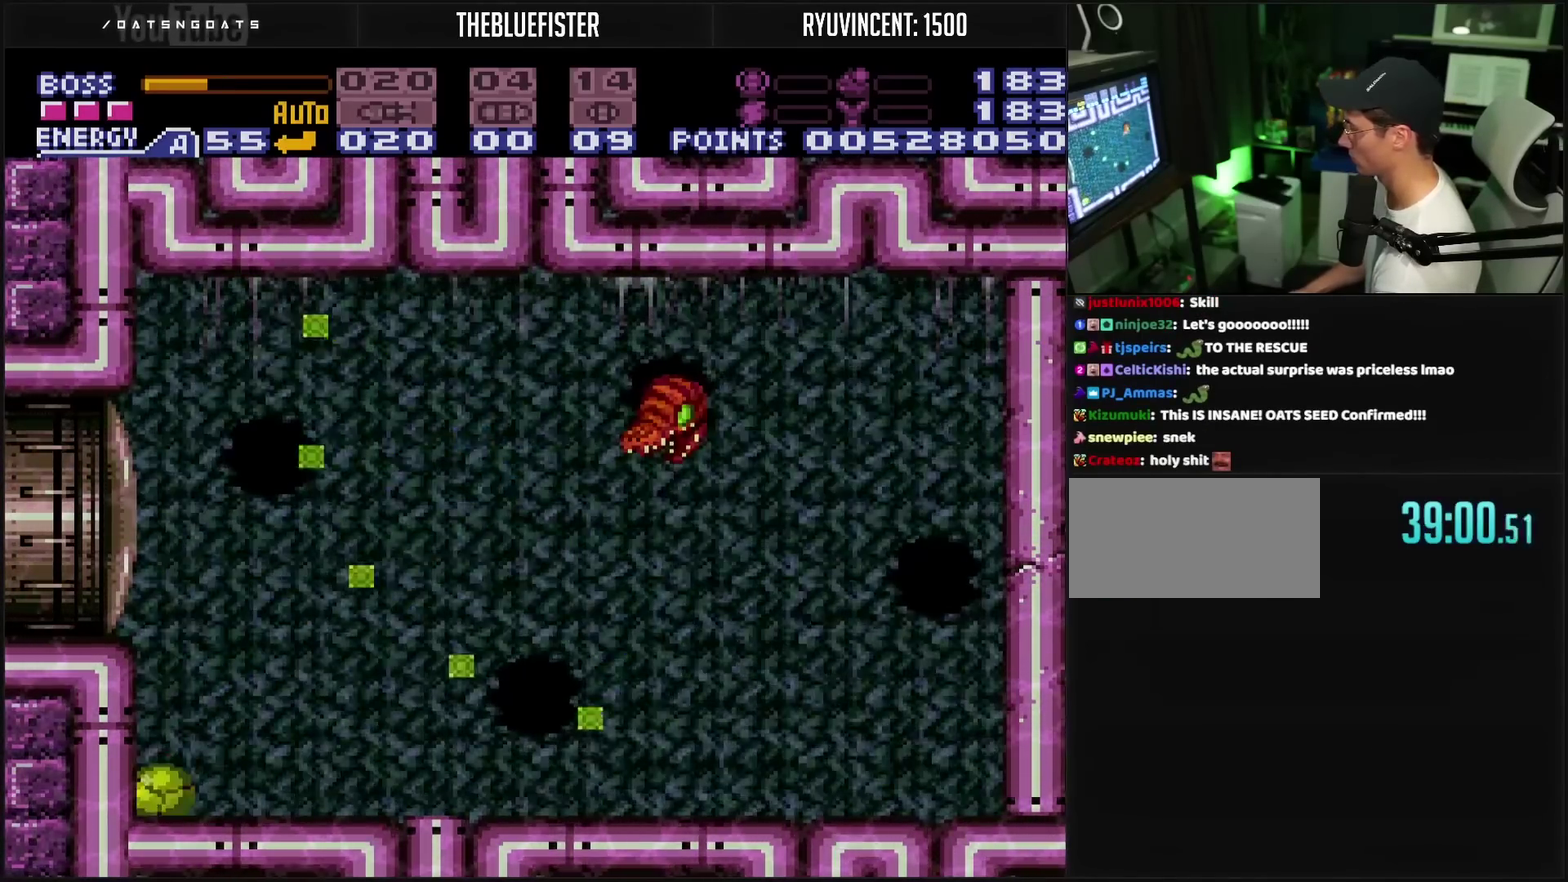
{"buttons": [], "events": [[50, "DPAD_RIGHT", "down"], [183, "DPAD_RIGHT", "up"]]}
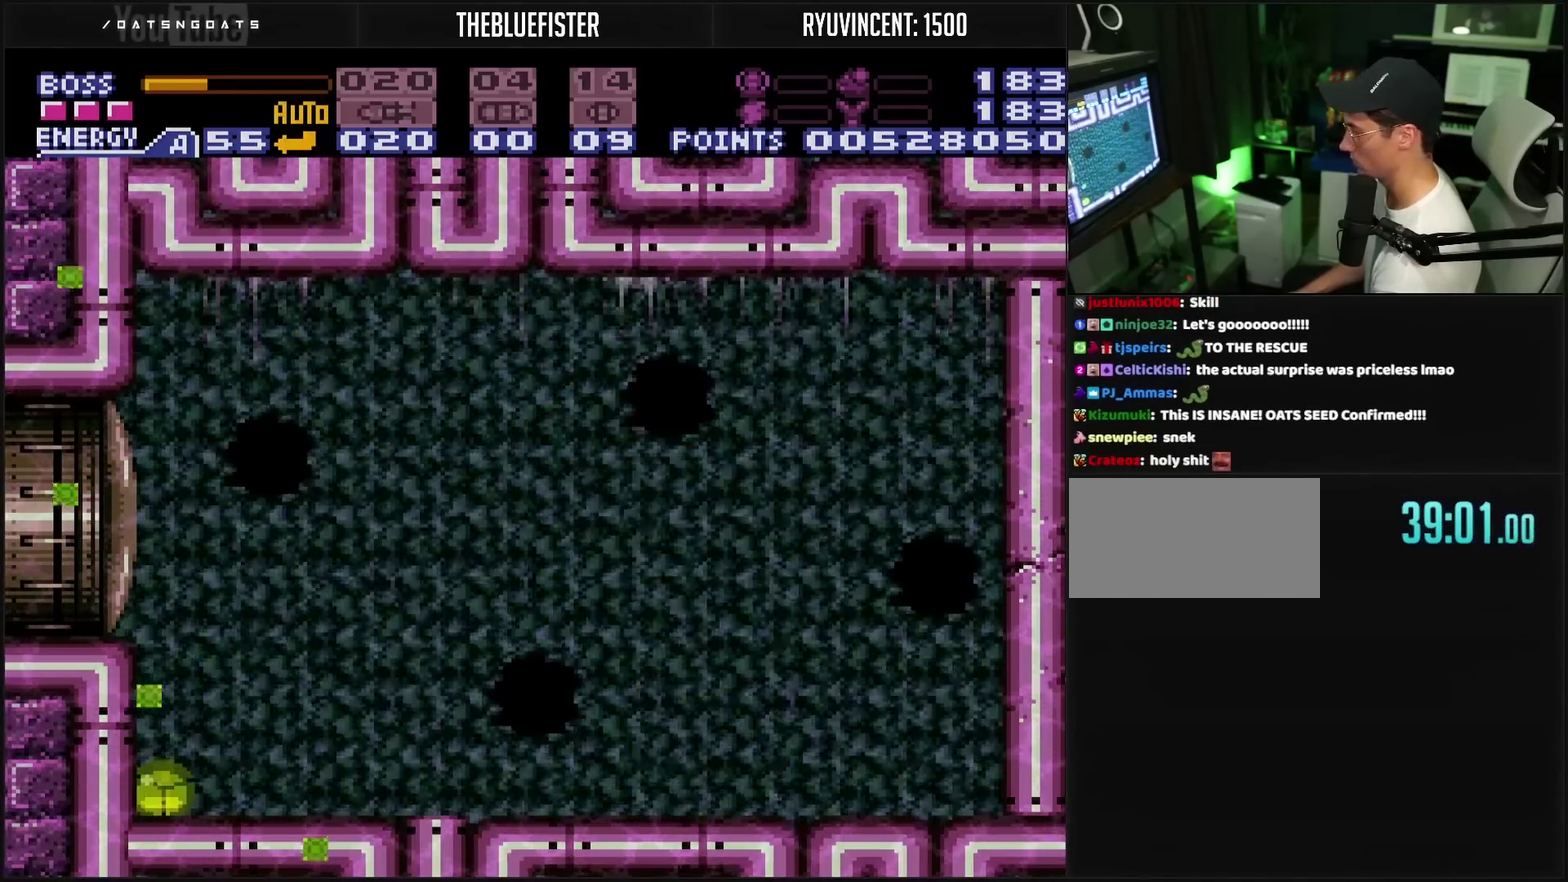
{"buttons": ["DPAD_UP"], "events": [[400, "DPAD_UP", "down"]]}
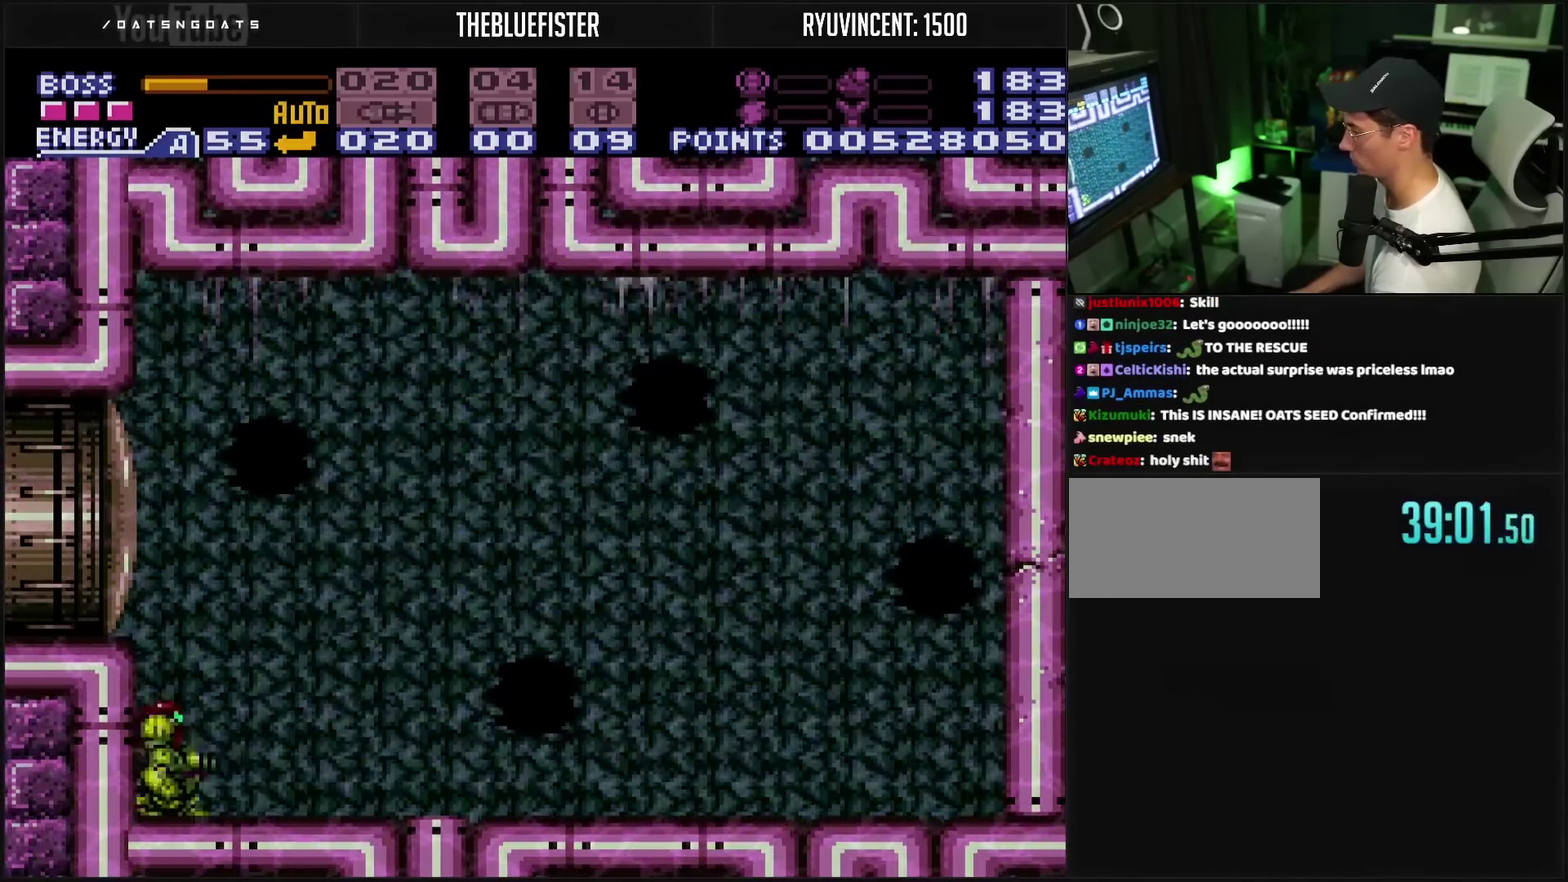
{"buttons": ["TRIANGLE", "DPAD_LEFT"], "events": [[33, "DPAD_UP", "up"], [83, "DPAD_UP", "down"], [150, "DPAD_UP", "up"], [267, "TRIANGLE", "down"], [367, "DPAD_LEFT", "down"]]}
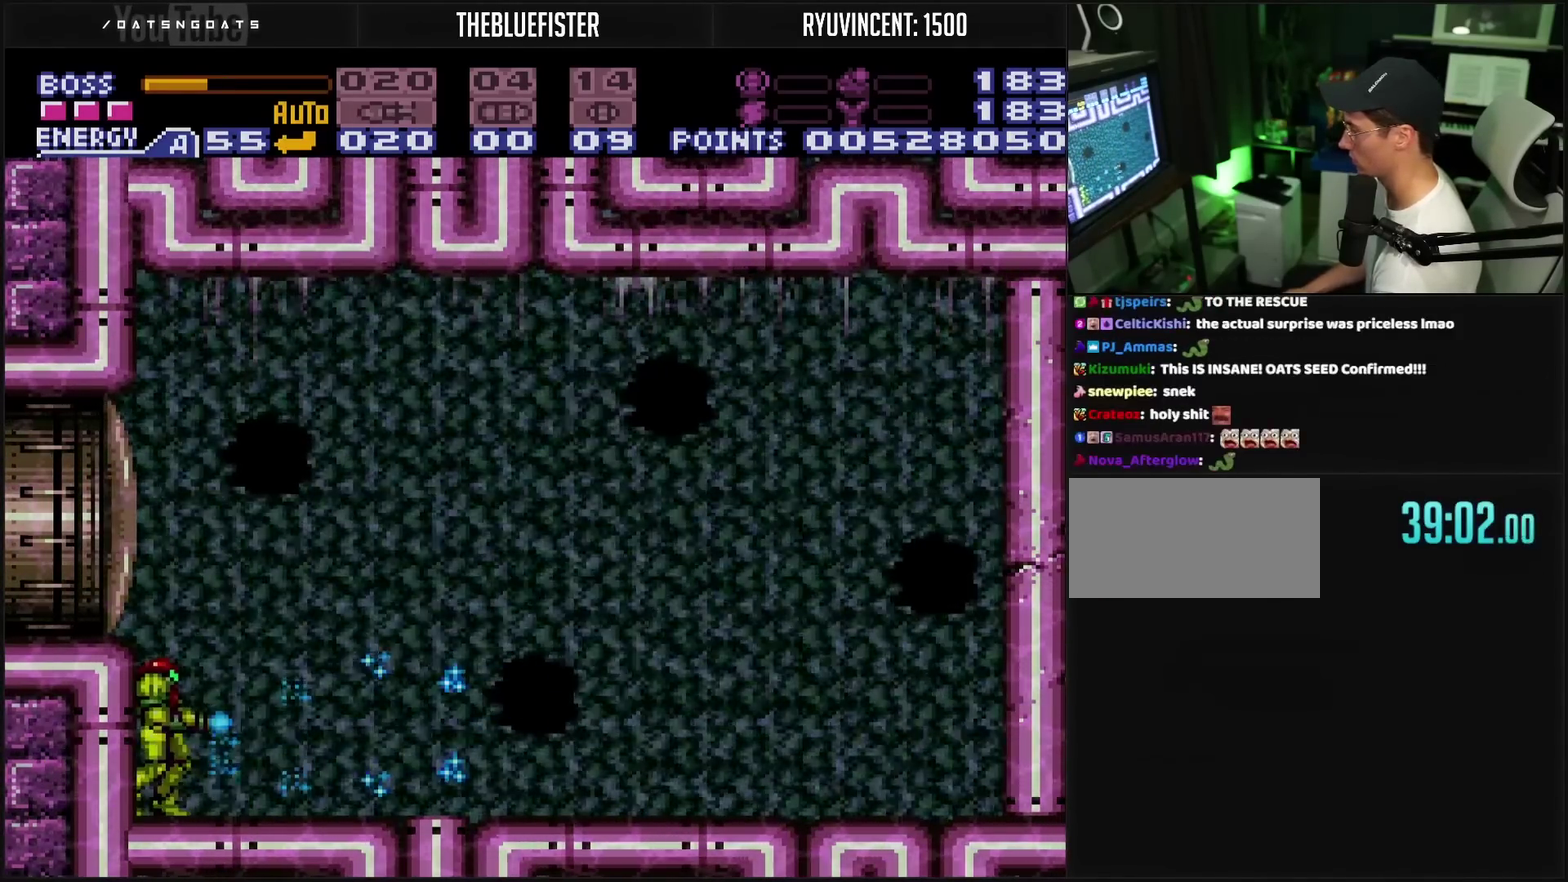
{"buttons": ["TRIANGLE", "R1"], "events": [[33, "DPAD_LEFT", "up"], [167, "R1", "down"]]}
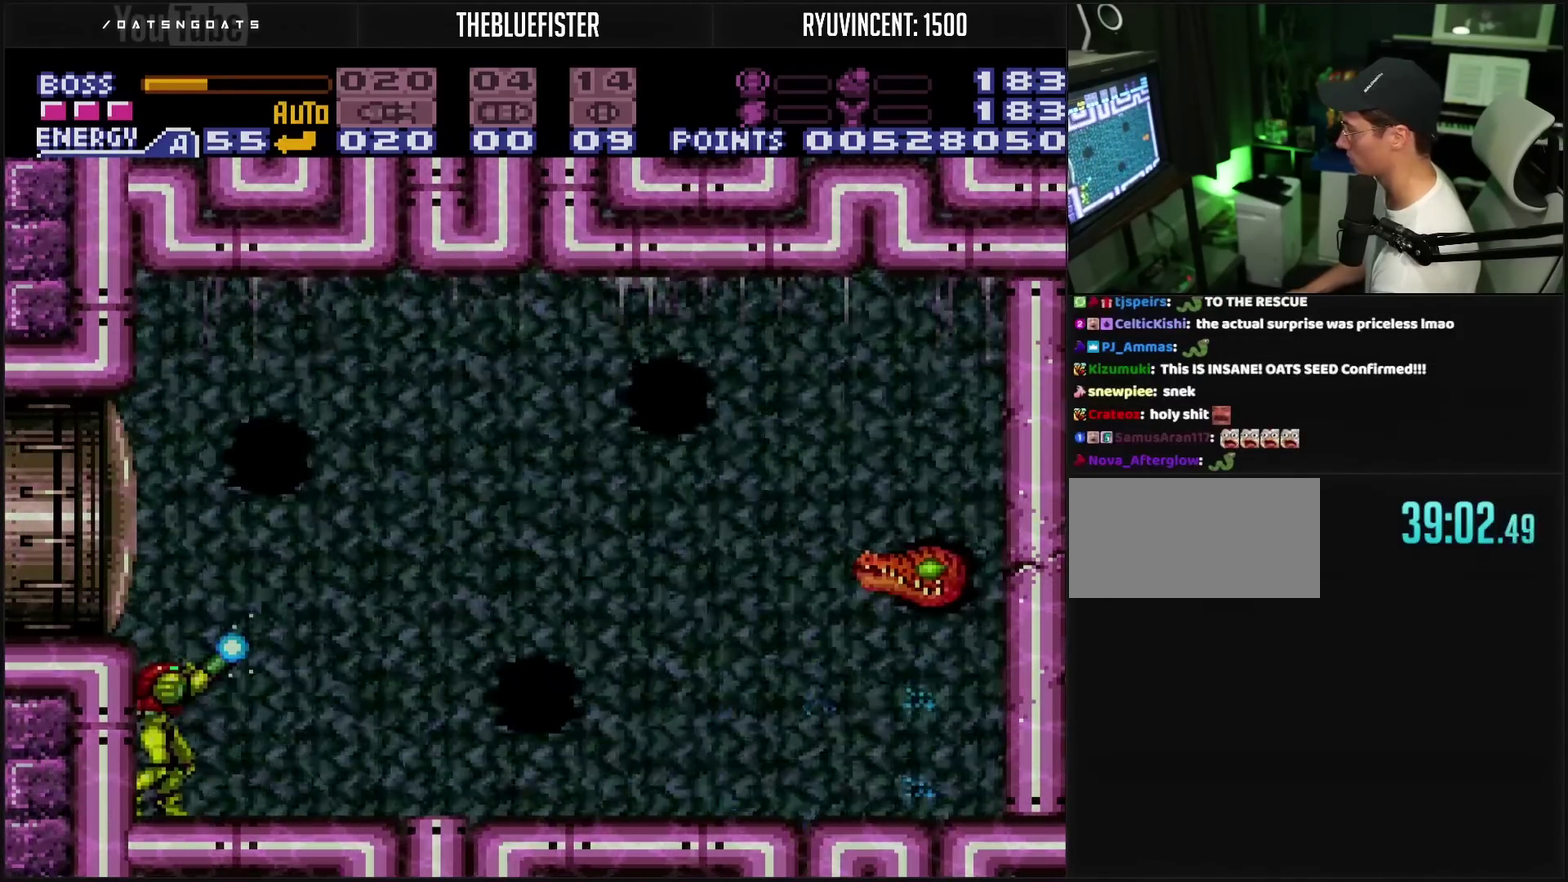
{"buttons": ["CIRCLE", "TRIANGLE"], "events": [[150, "R1", "up"], [250, "CIRCLE", "down"]]}
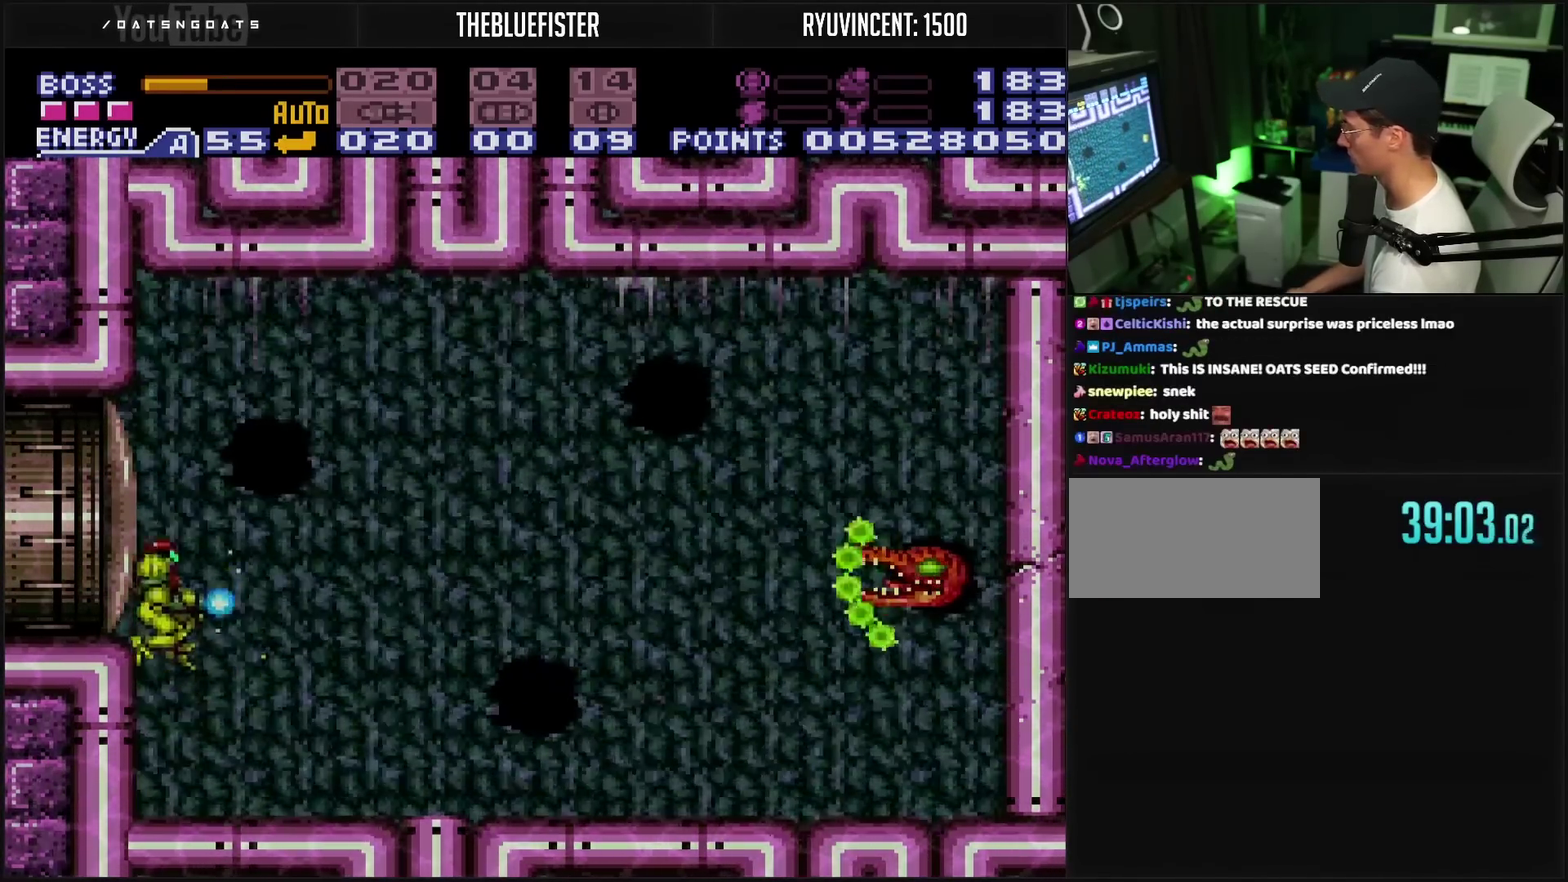
{"buttons": [], "events": [[117, "CIRCLE", "up"], [117, "TRIANGLE", "up"], [300, "DPAD_DOWN", "down"], [450, "DPAD_DOWN", "up"]]}
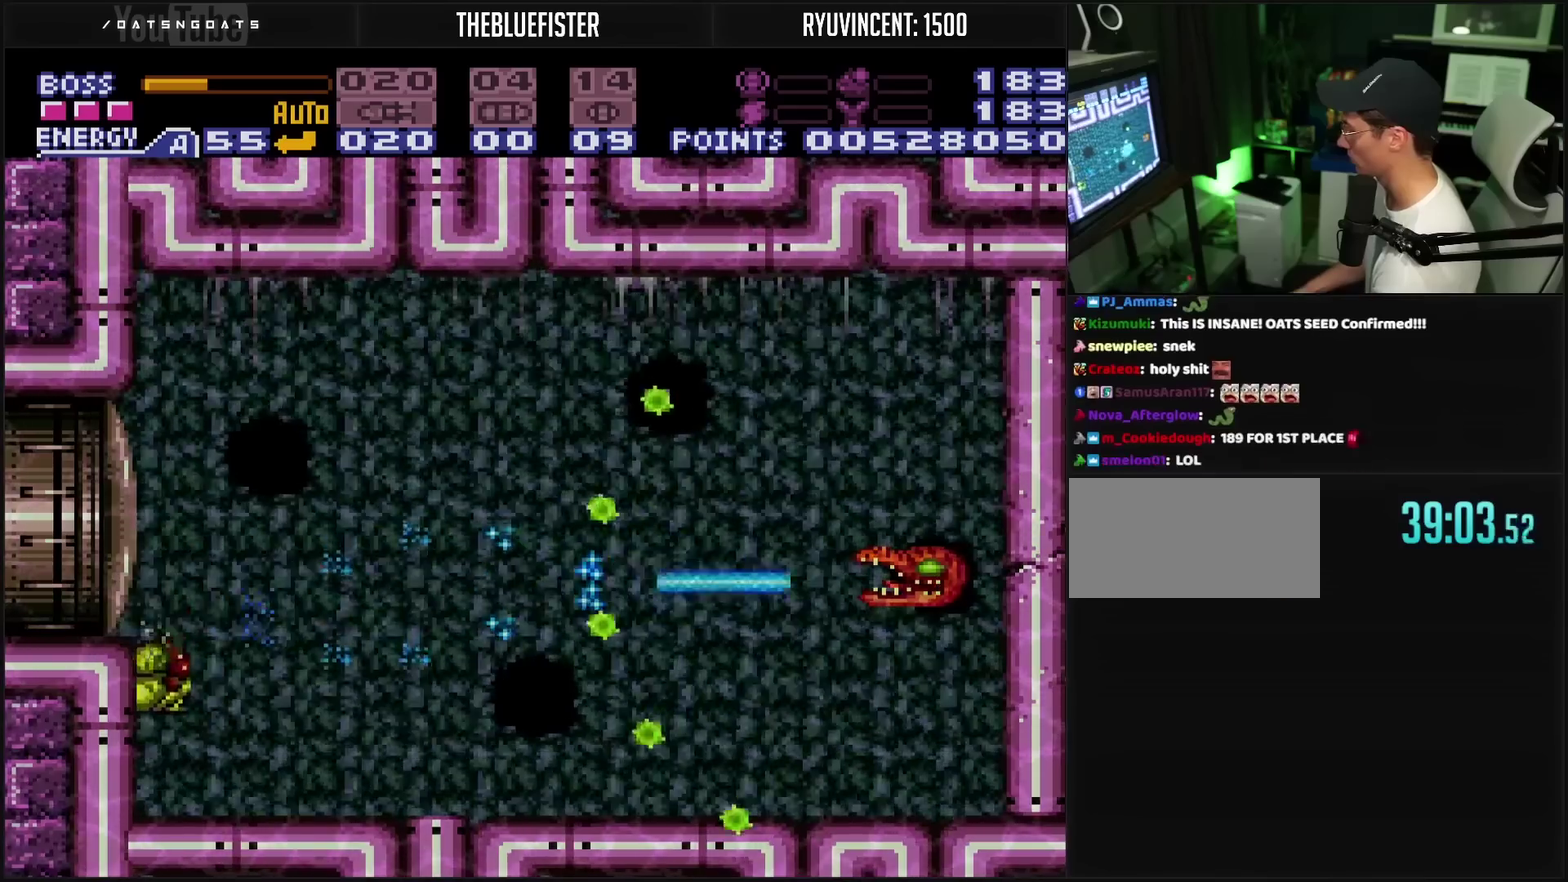
{"buttons": [], "events": []}
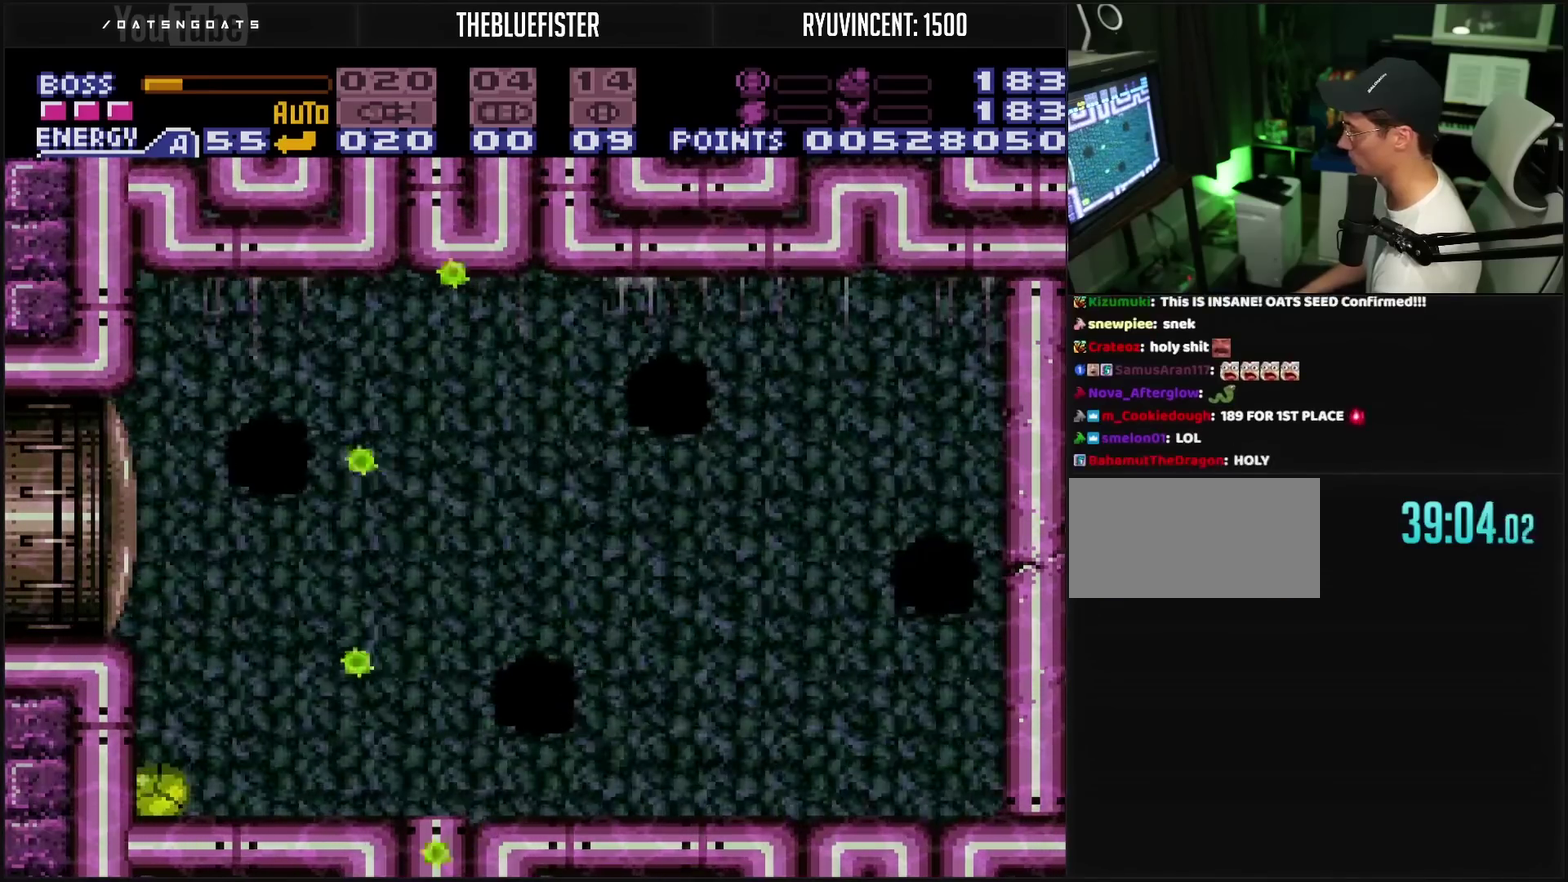
{"buttons": [], "events": []}
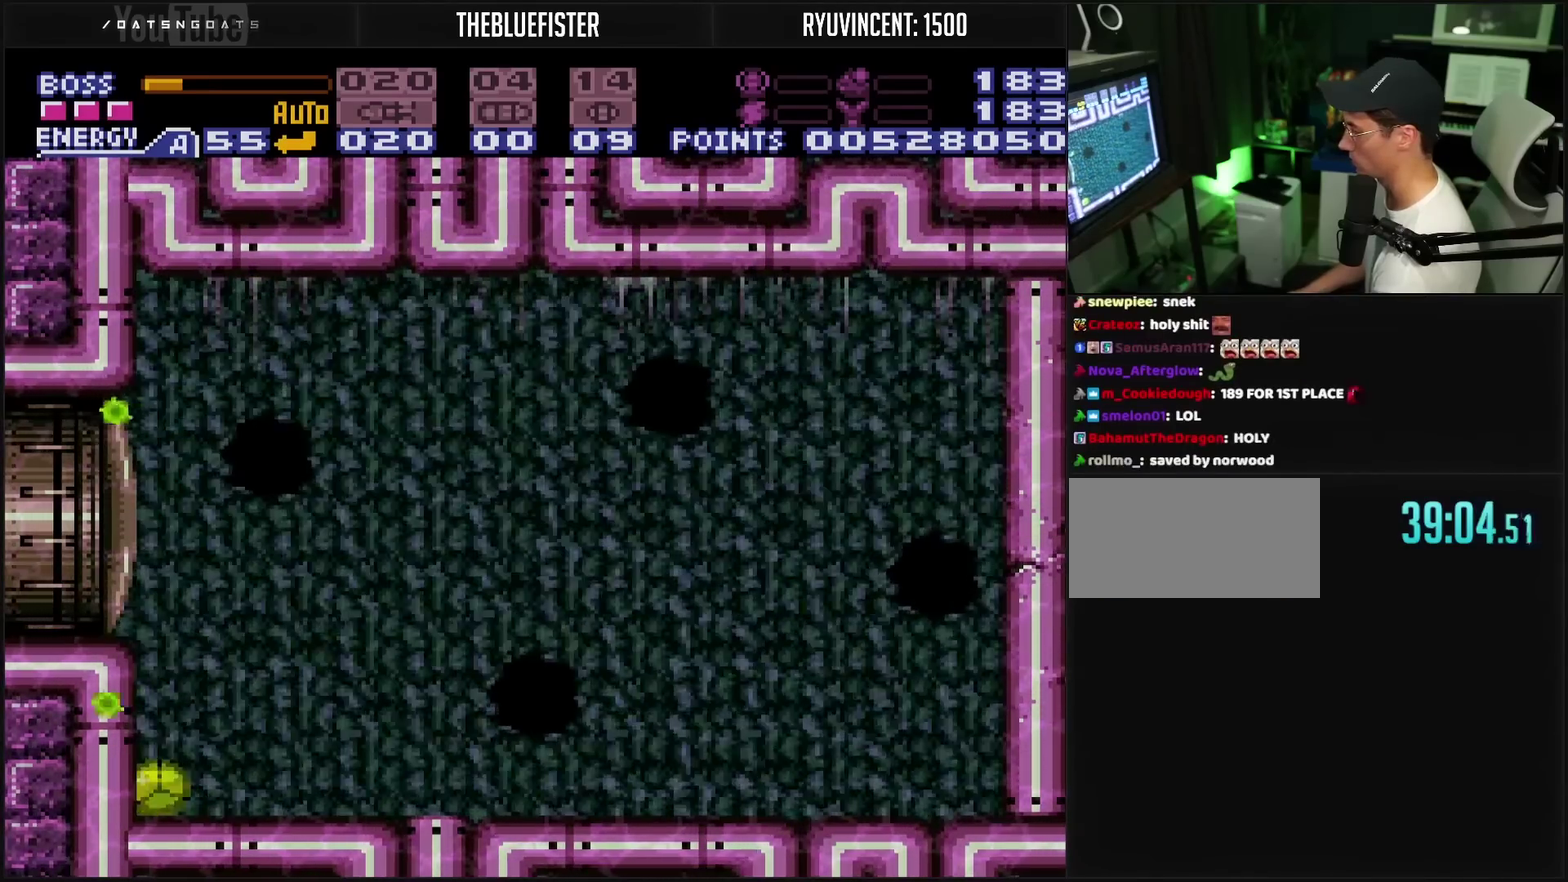
{"buttons": [], "events": [[67, "DPAD_UP", "down"], [117, "DPAD_UP", "up"], [283, "DPAD_UP", "down"], [333, "DPAD_UP", "up"], [383, "DPAD_UP", "down"], [433, "DPAD_UP", "up"]]}
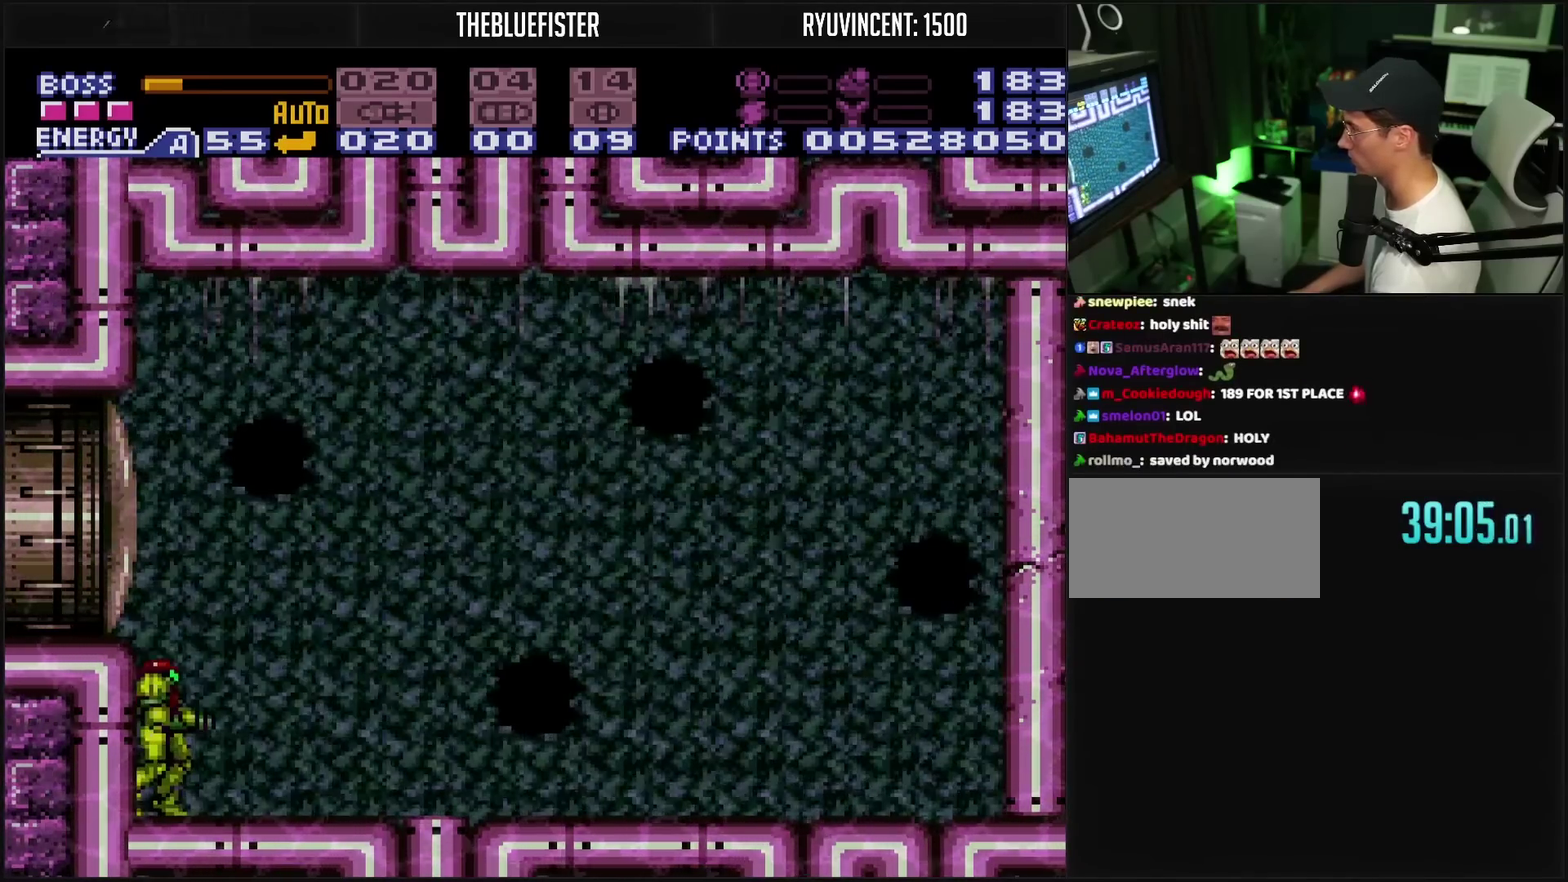
{"buttons": ["TRIANGLE"], "events": [[17, "TRIANGLE", "down"]]}
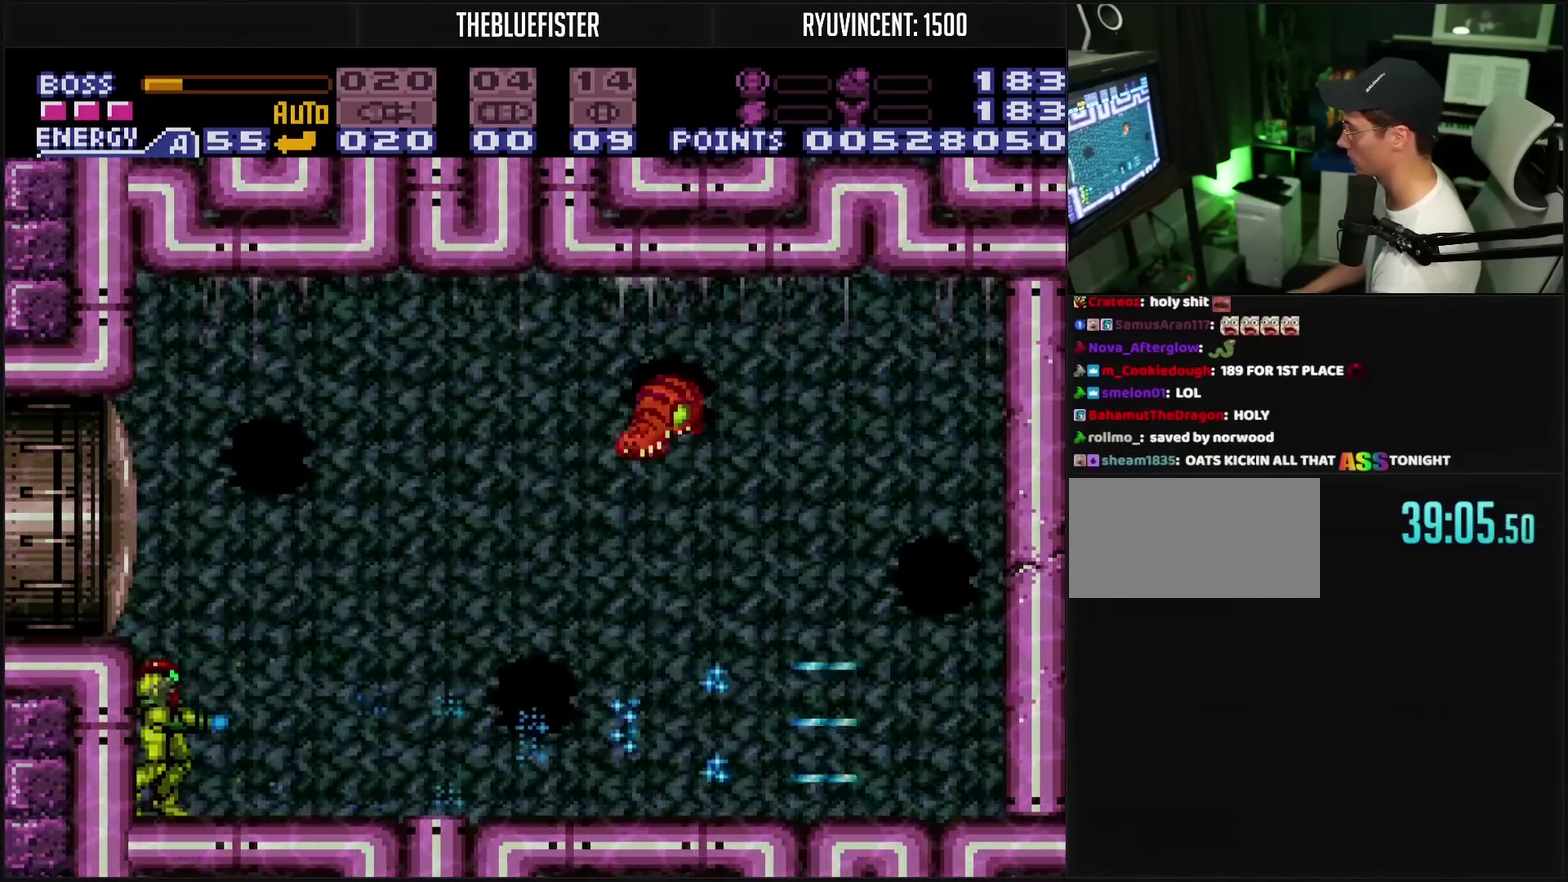
{"buttons": ["TRIANGLE", "R1", "DPAD_RIGHT"], "events": [[433, "DPAD_RIGHT", "down"], [467, "R1", "down"]]}
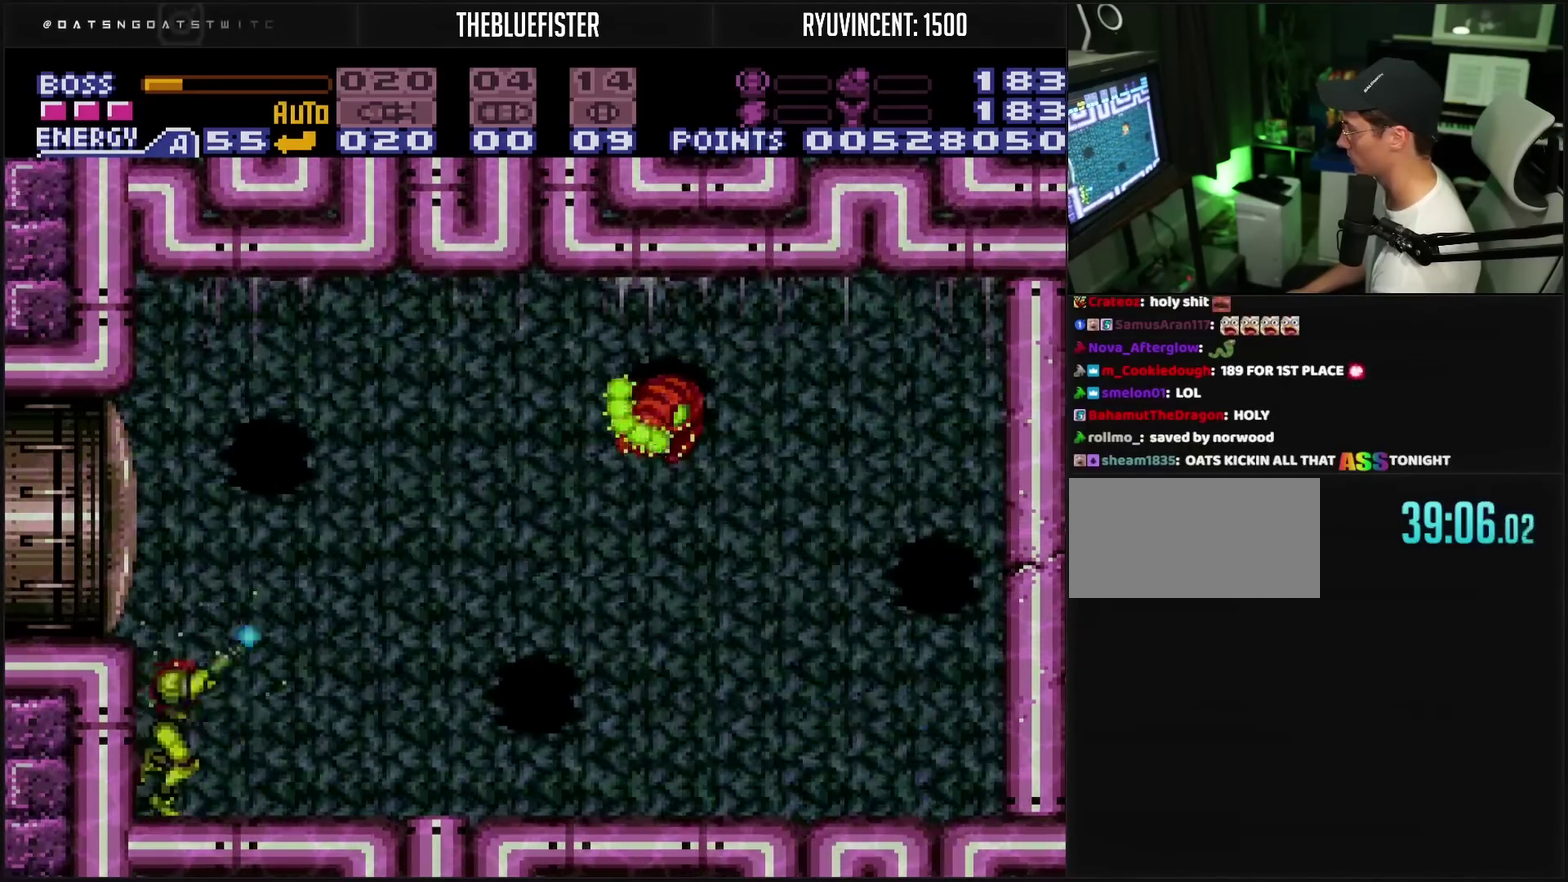
{"buttons": ["CROSS"], "events": [[100, "DPAD_RIGHT", "up"], [133, "R1", "up"], [133, "TRIANGLE", "up"], [267, "DPAD_DOWN", "down"], [367, "CROSS", "down"], [450, "DPAD_DOWN", "up"]]}
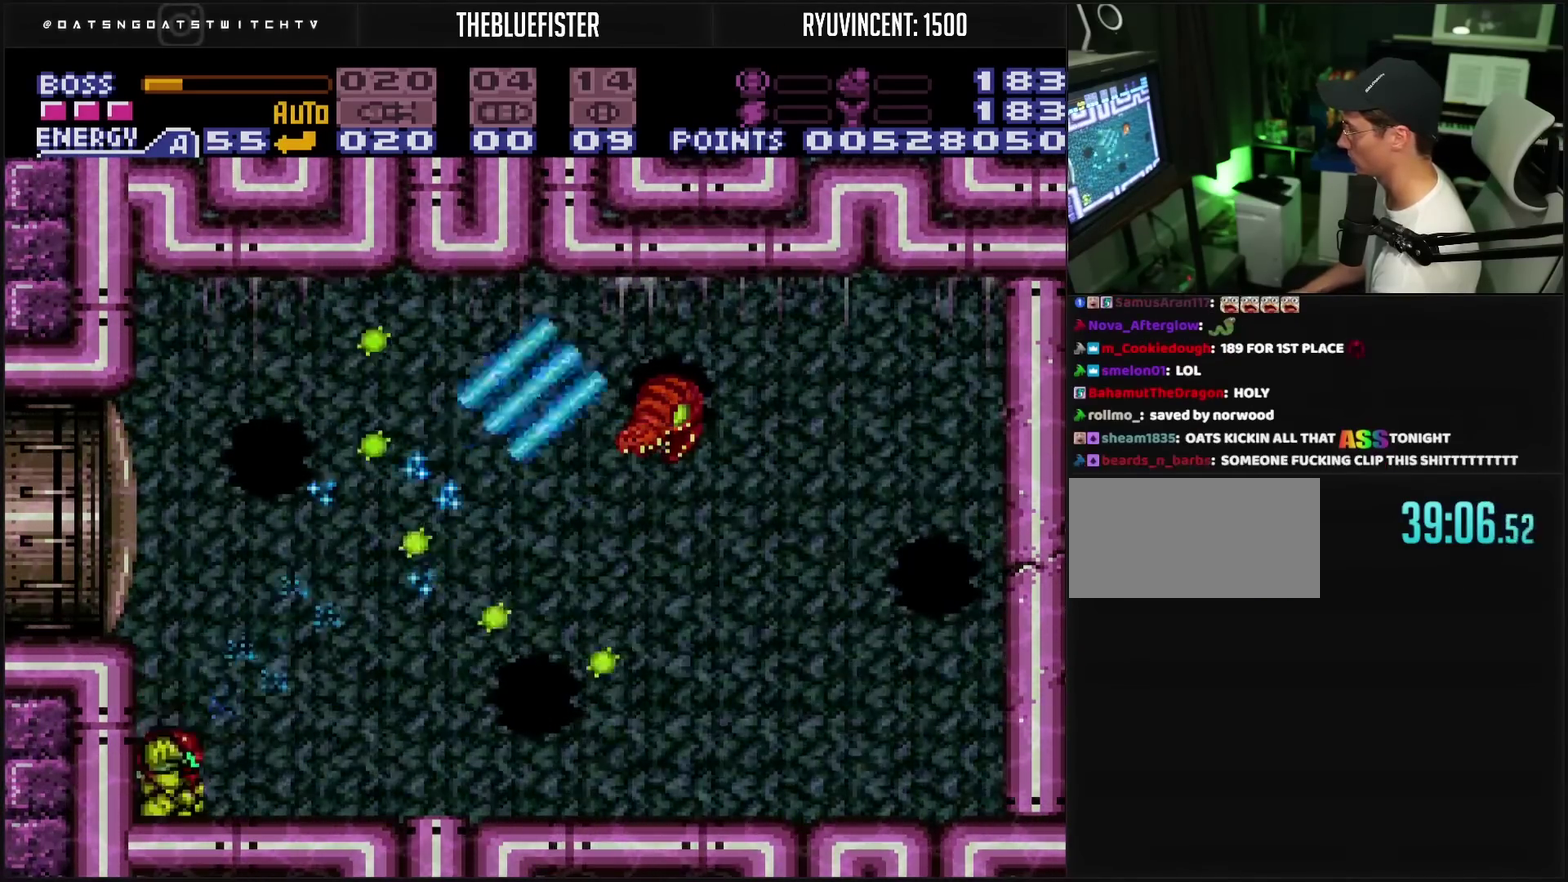
{"buttons": [], "events": [[317, "CROSS", "up"]]}
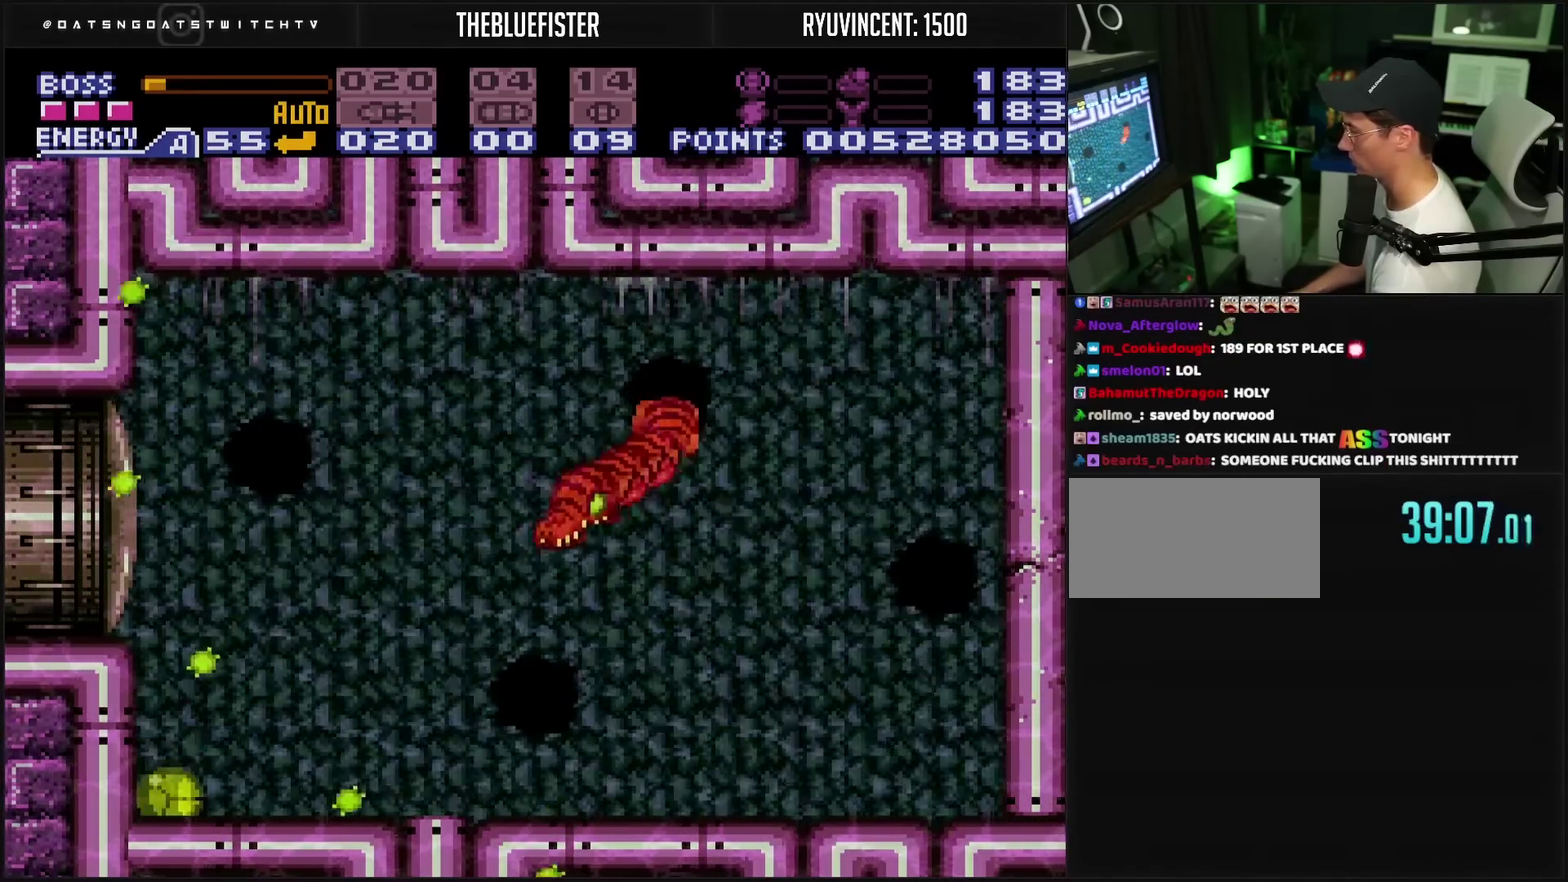
{"buttons": [], "events": [[233, "DPAD_UP", "down"], [283, "DPAD_UP", "up"]]}
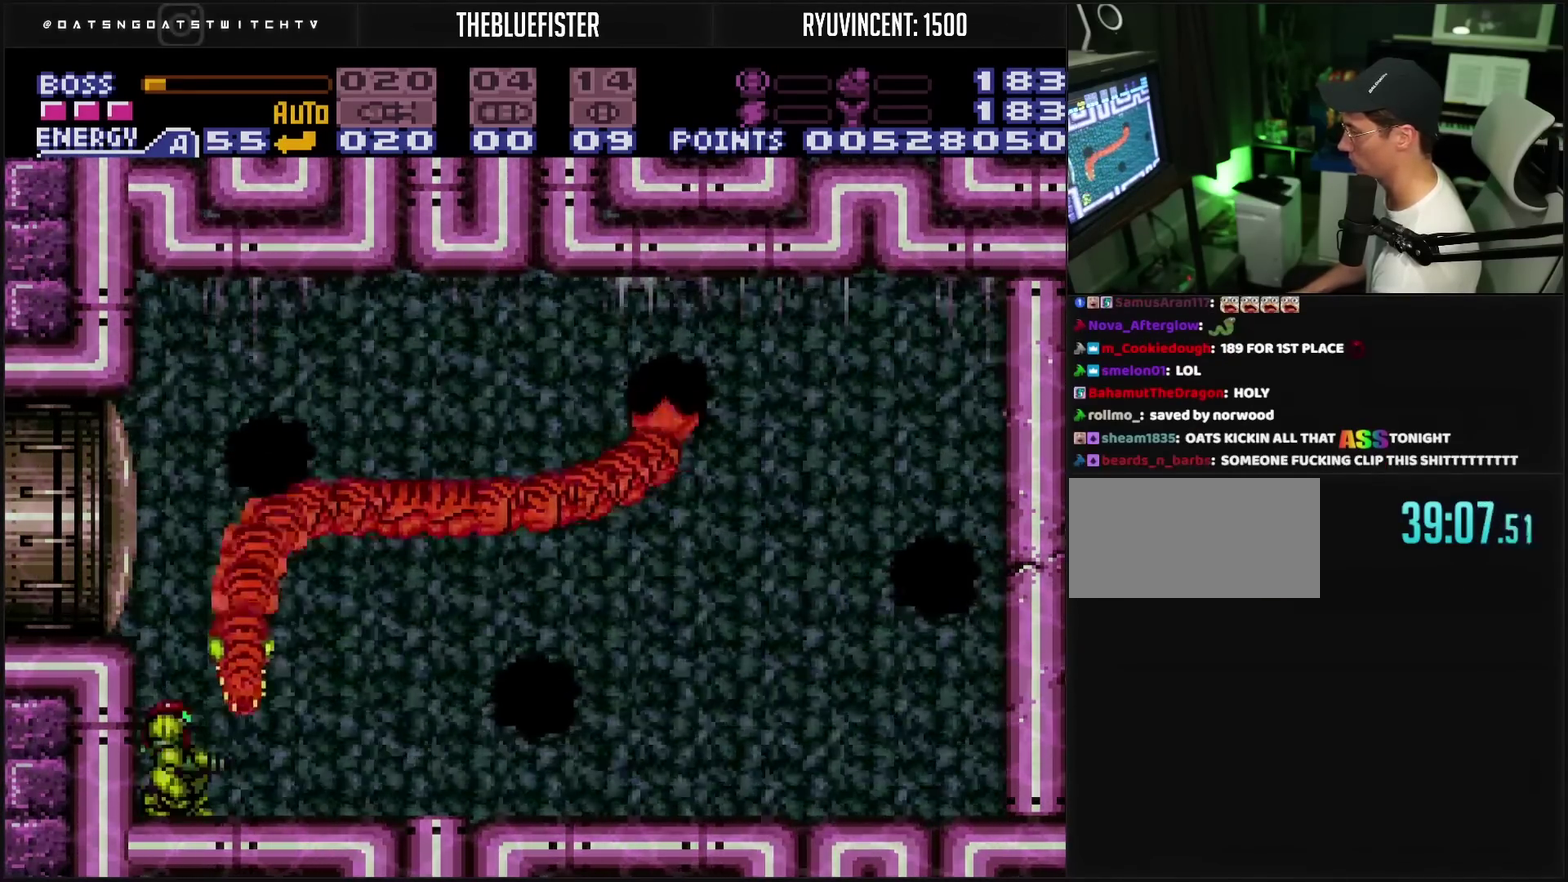
{"buttons": ["TRIANGLE"], "events": [[150, "DPAD_UP", "down"], [283, "DPAD_UP", "up"], [400, "TRIANGLE", "down"]]}
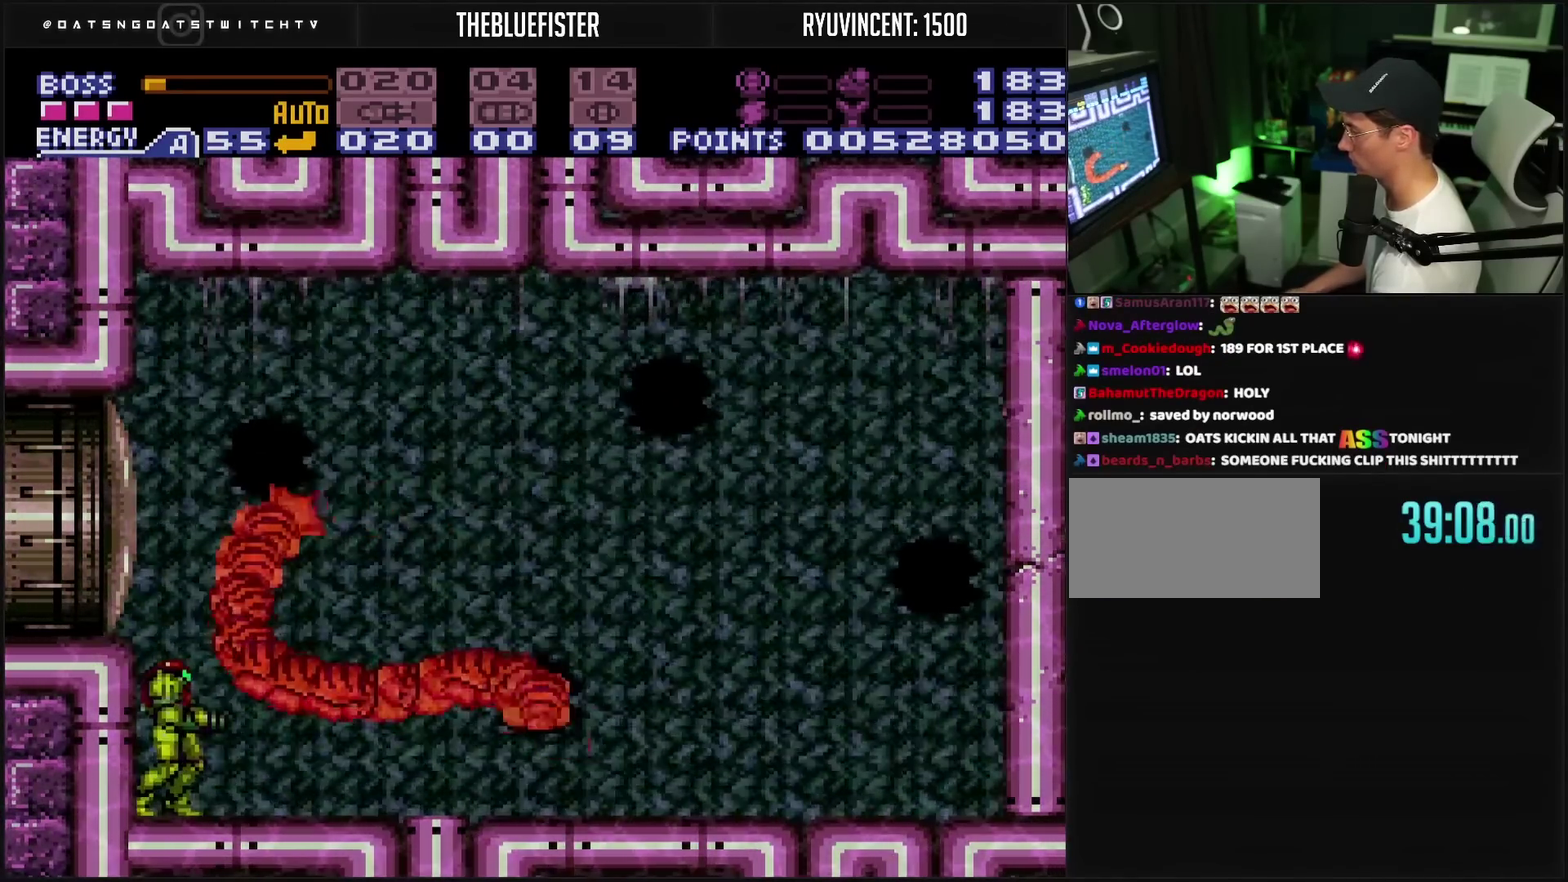
{"buttons": ["TRIANGLE"], "events": [[67, "DPAD_LEFT", "down"], [267, "DPAD_LEFT", "up"]]}
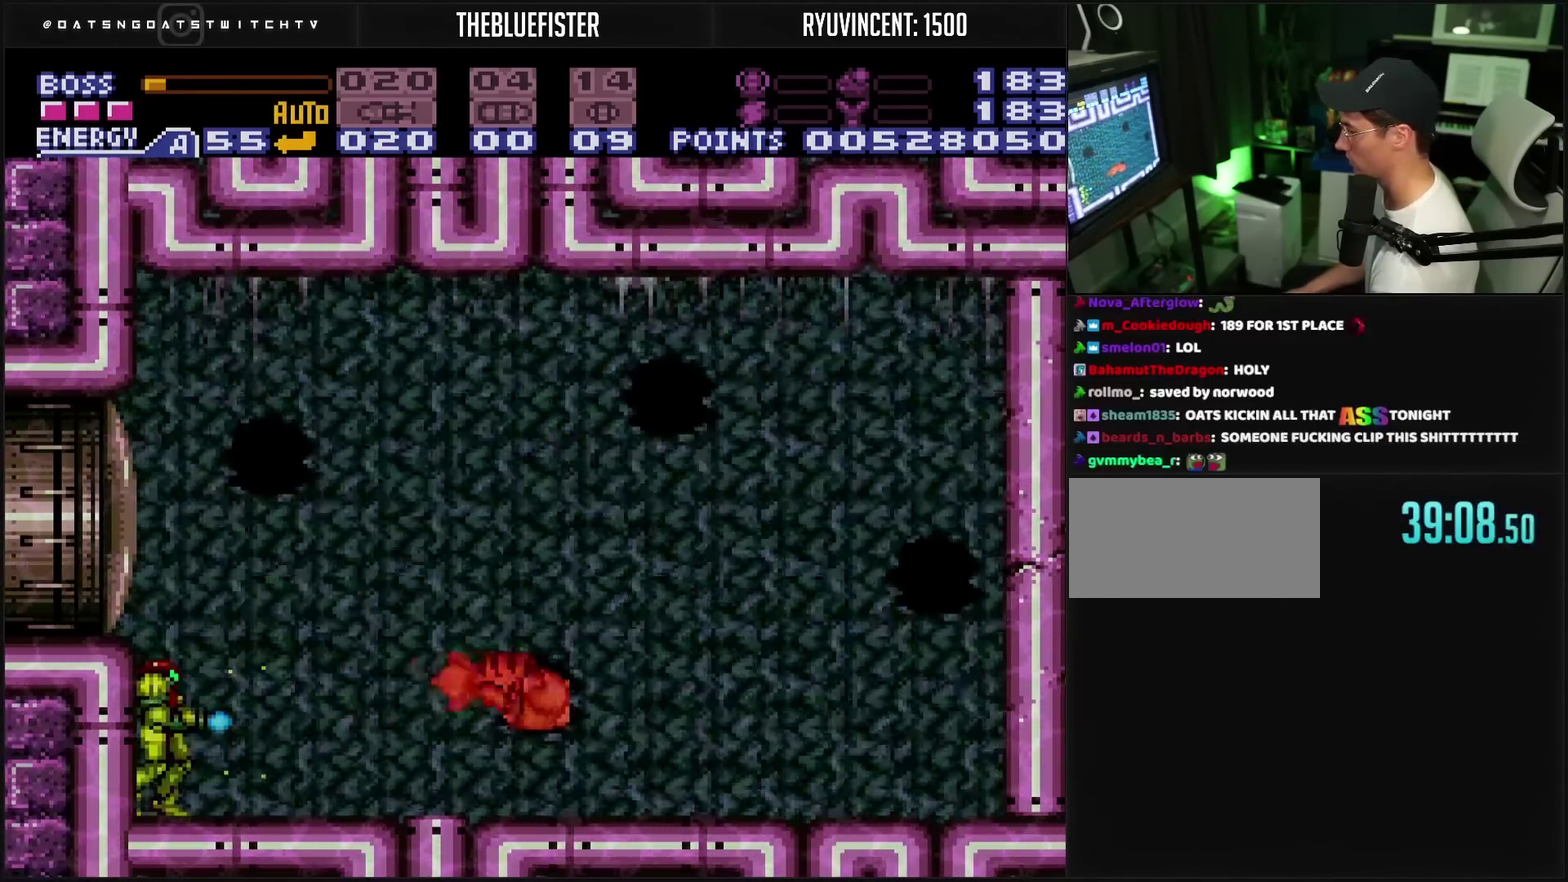
{"buttons": ["TRIANGLE"], "events": []}
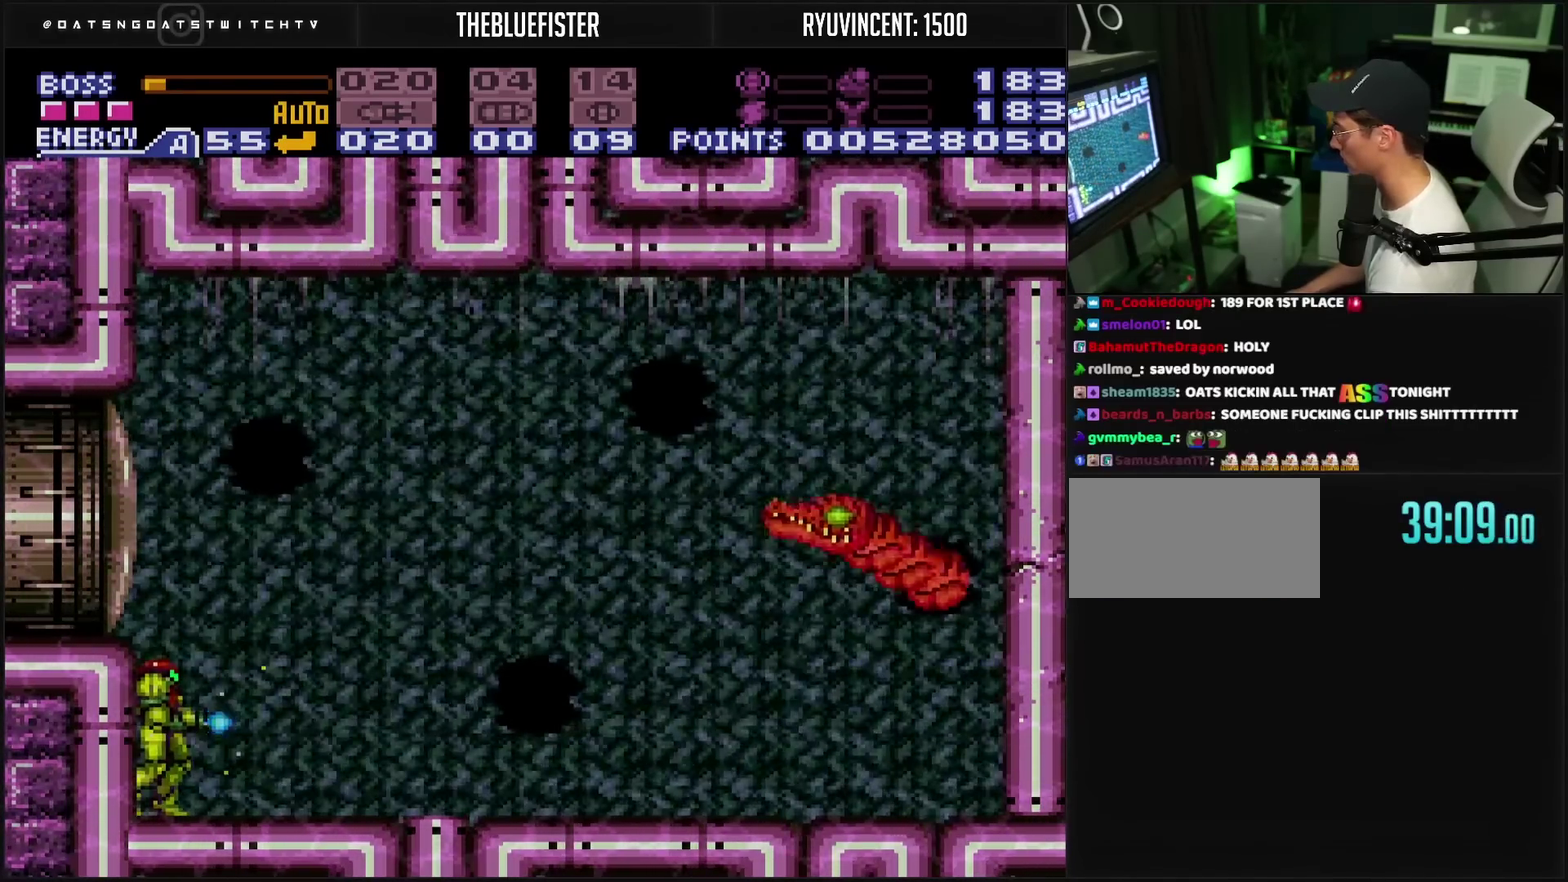
{"buttons": ["TRIANGLE"], "events": []}
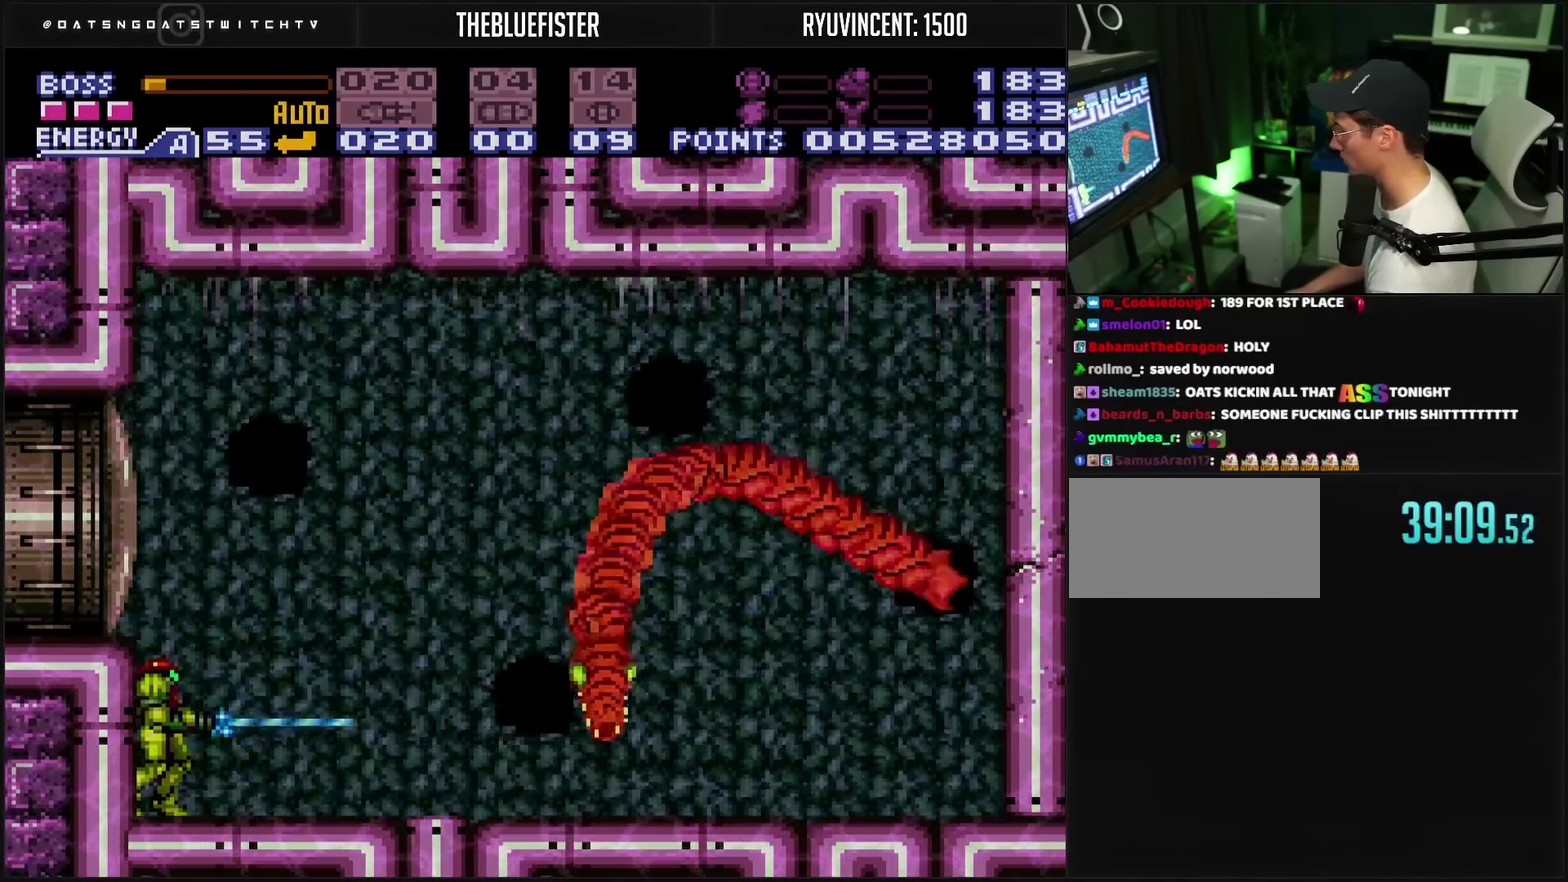
{"buttons": ["TRIANGLE"], "events": []}
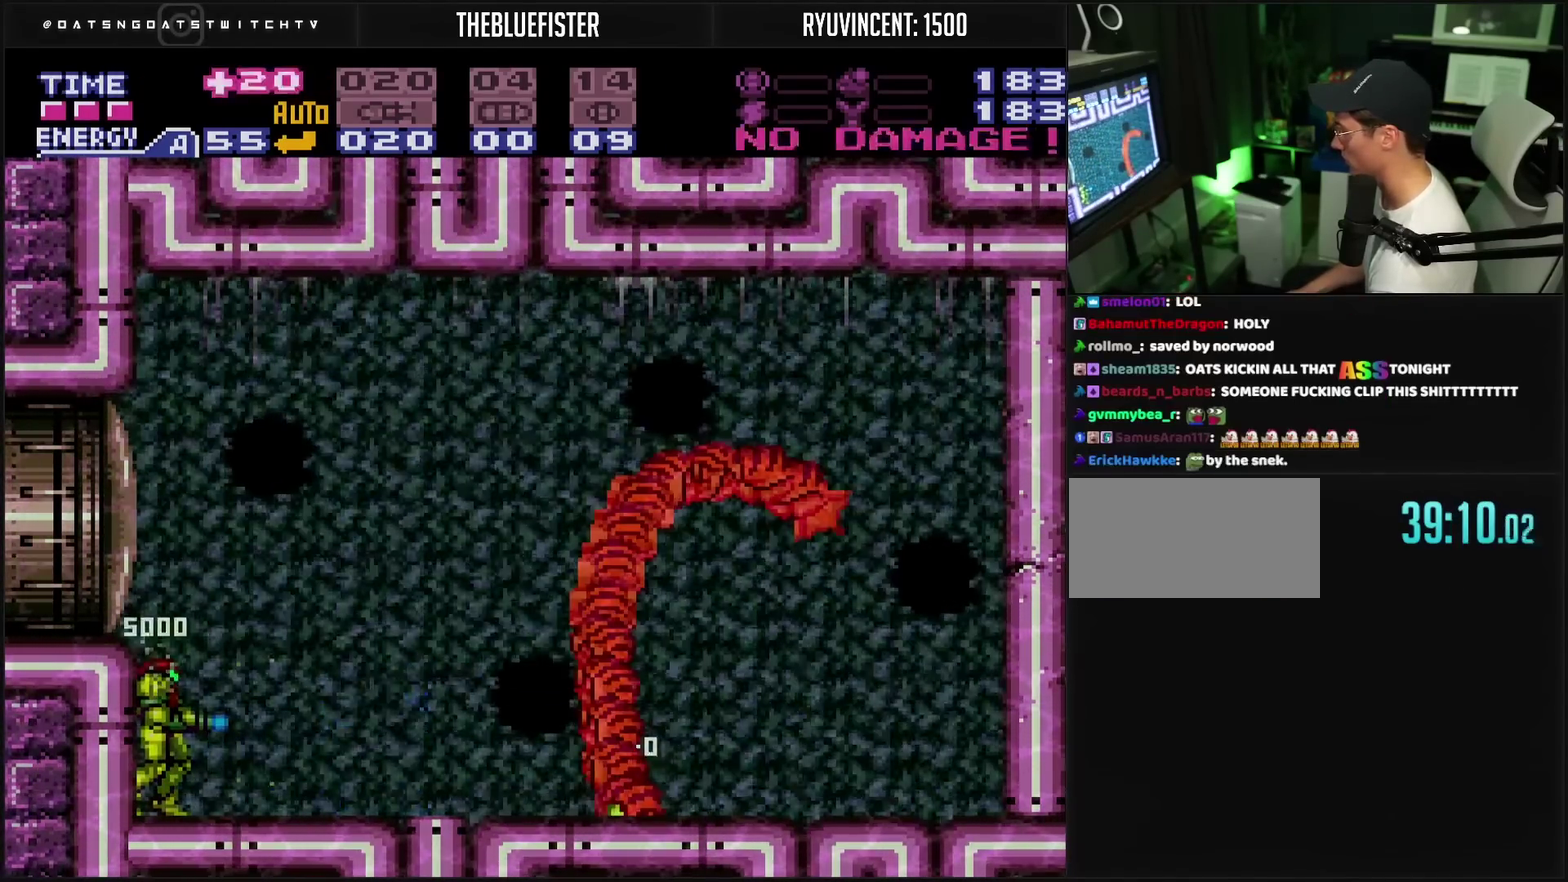
{"buttons": ["TRIANGLE"], "events": []}
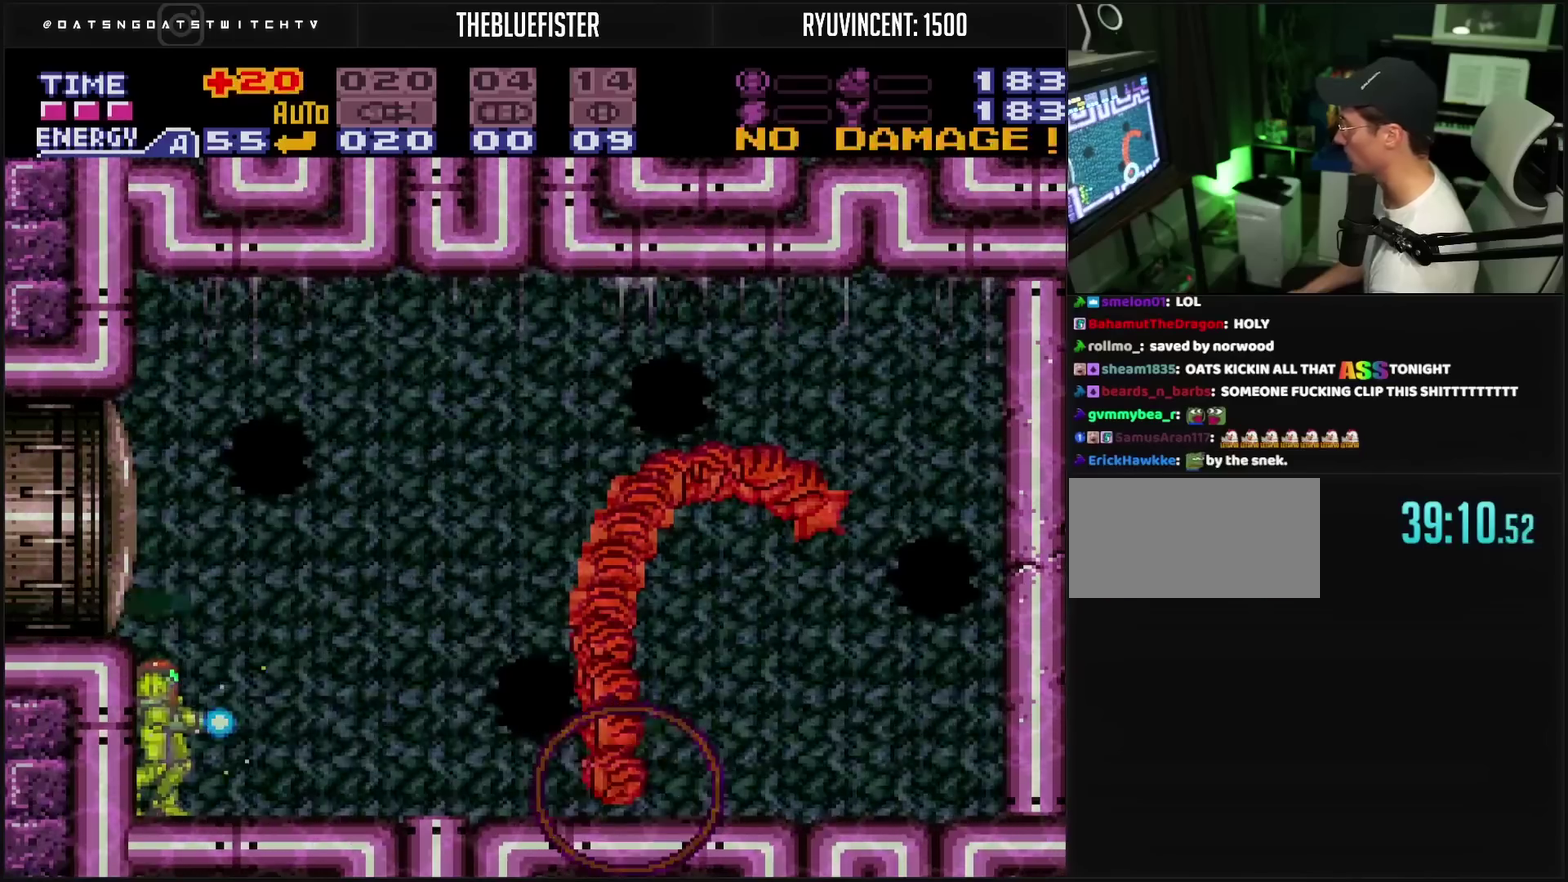
{"buttons": [], "events": [[33, "TRIANGLE", "up"]]}
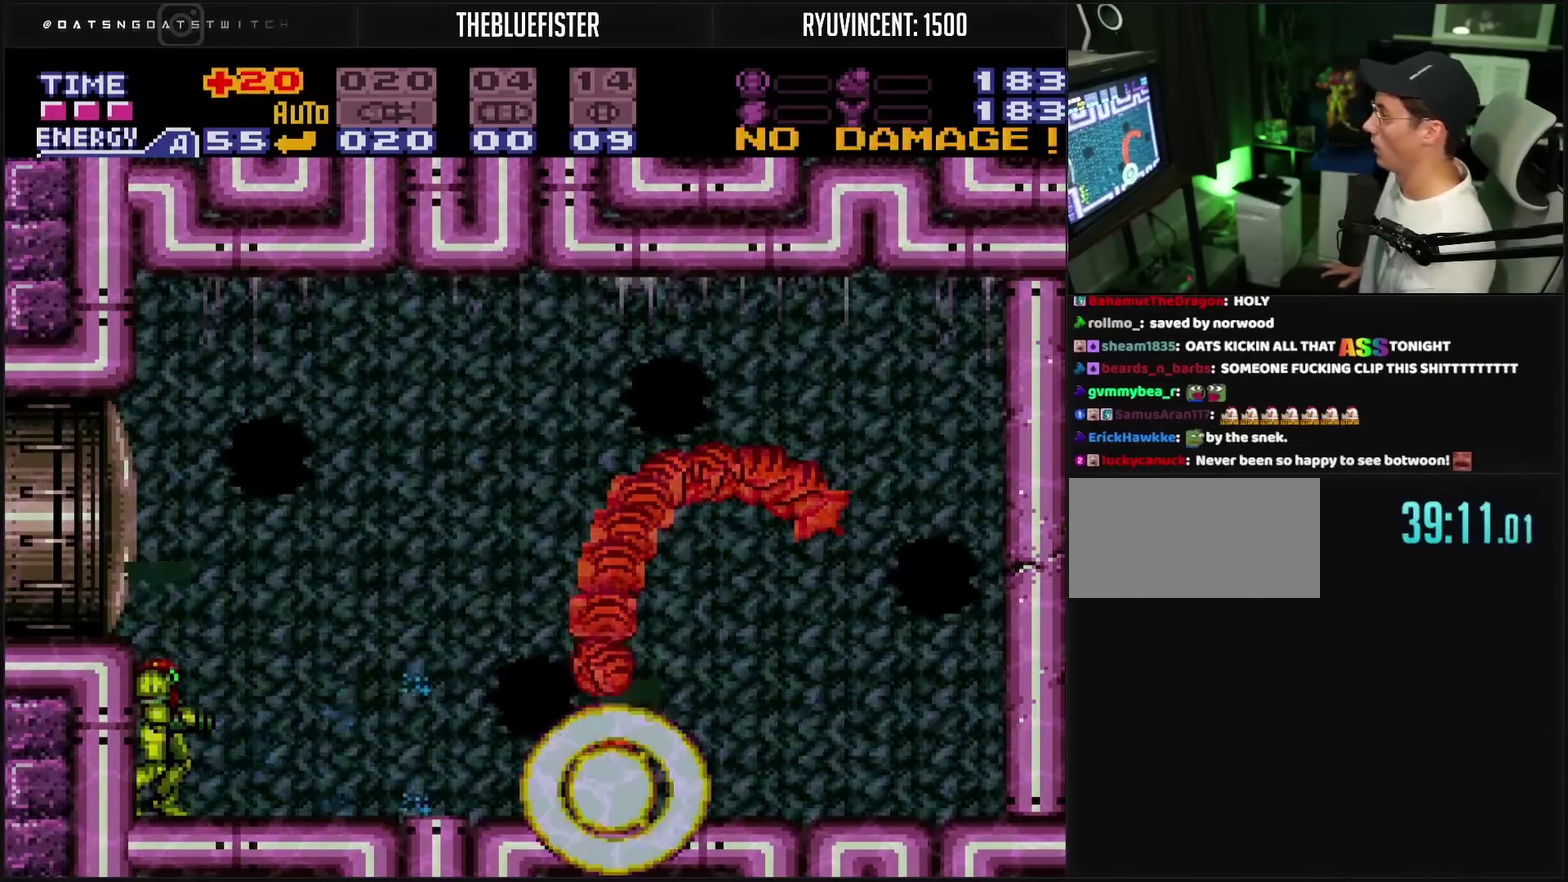
{"buttons": [], "events": []}
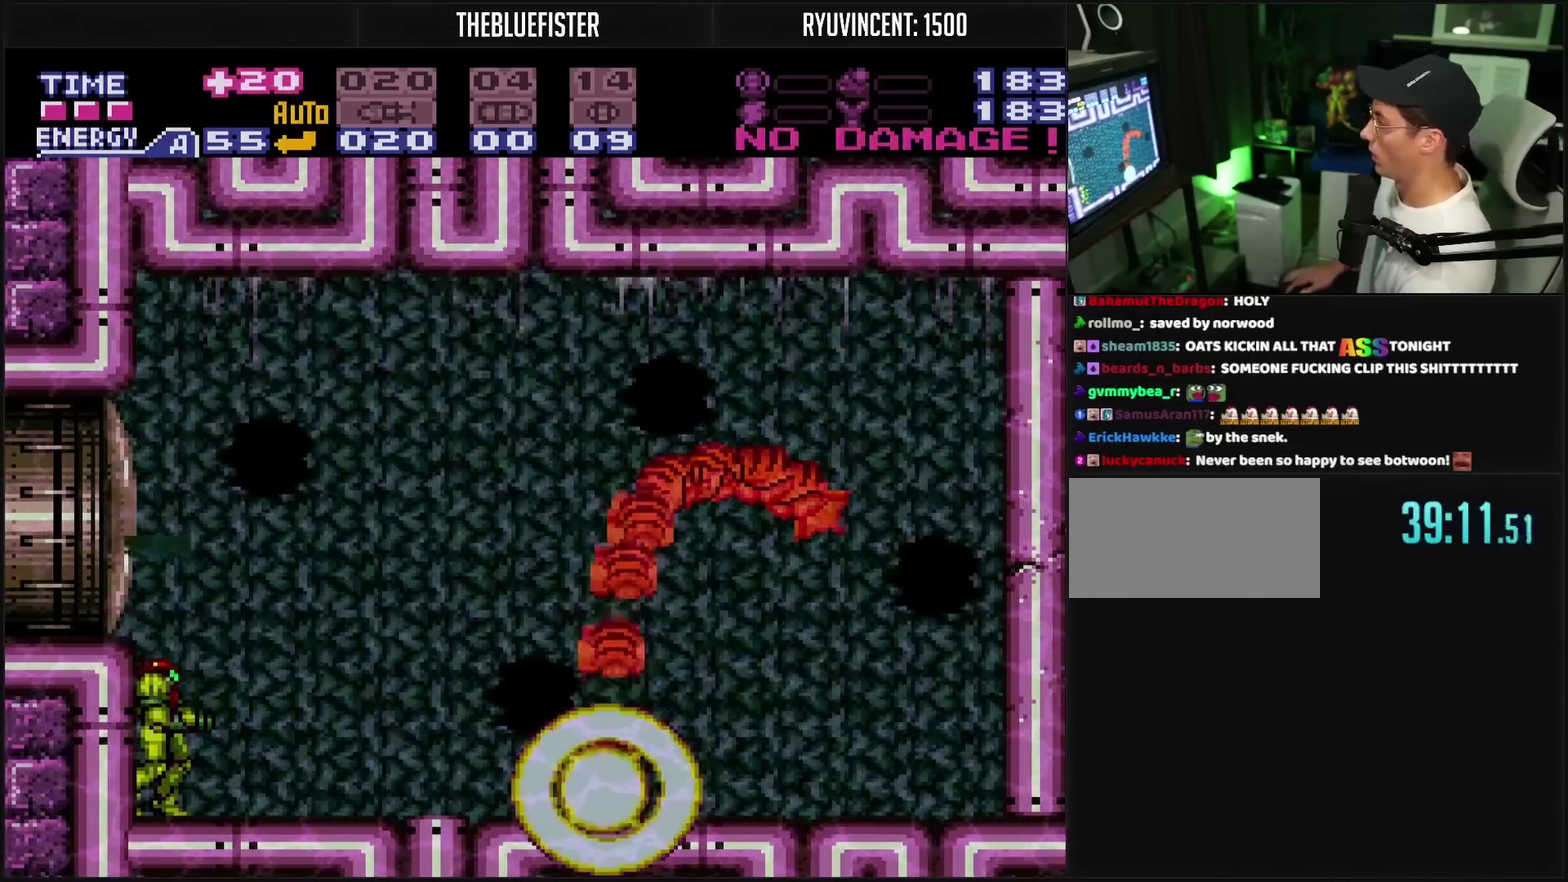
{"buttons": ["CROSS"], "events": [[300, "CROSS", "down"]]}
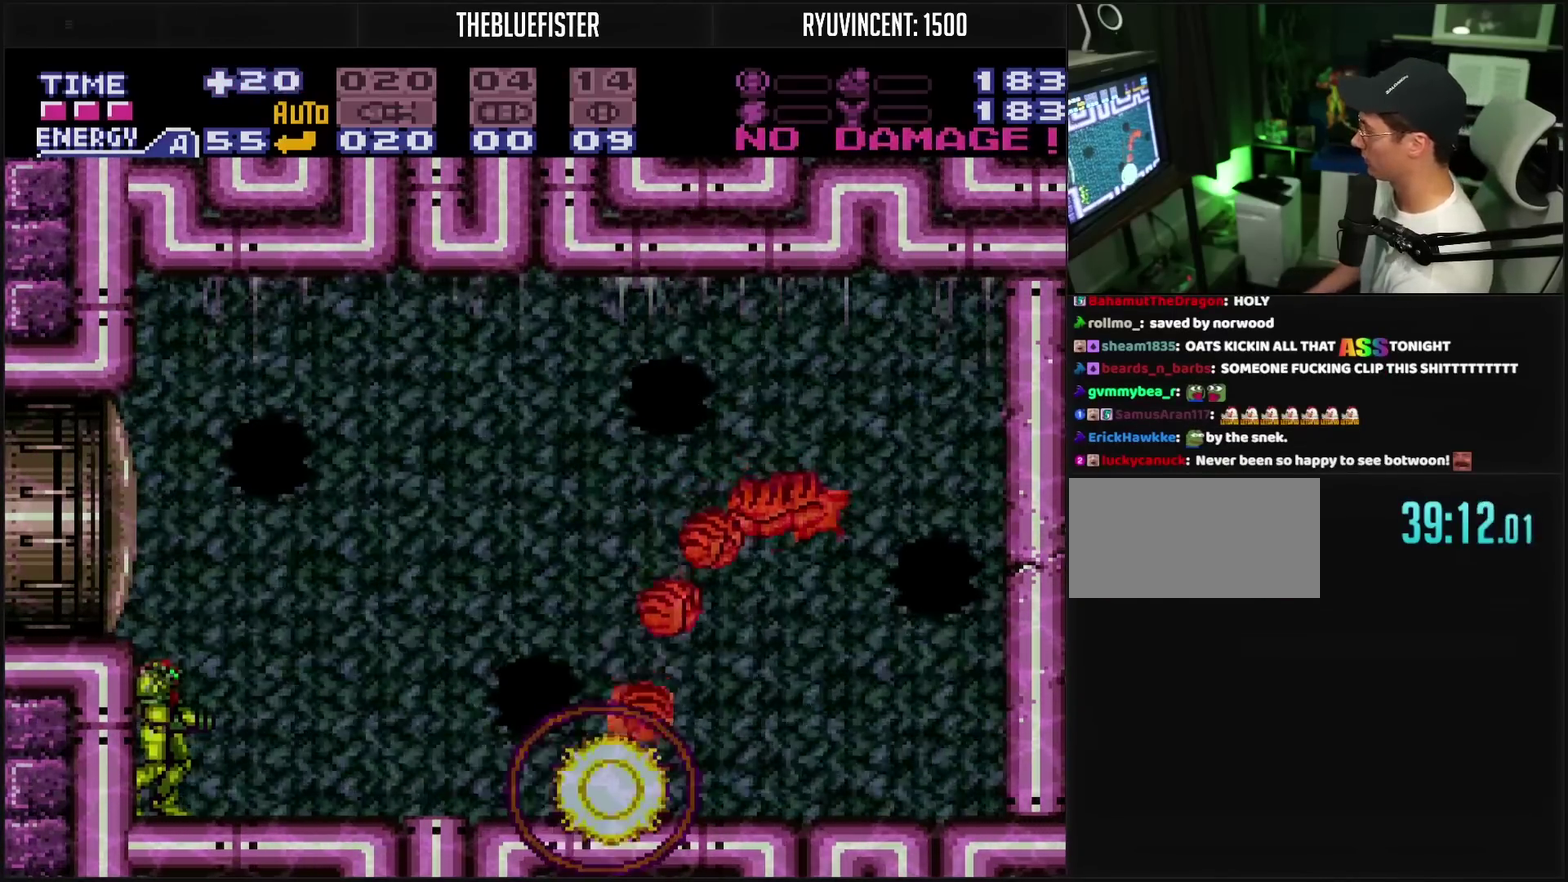
{"buttons": ["CROSS", "CIRCLE", "DPAD_RIGHT"], "events": [[400, "DPAD_RIGHT", "down"], [467, "CIRCLE", "down"]]}
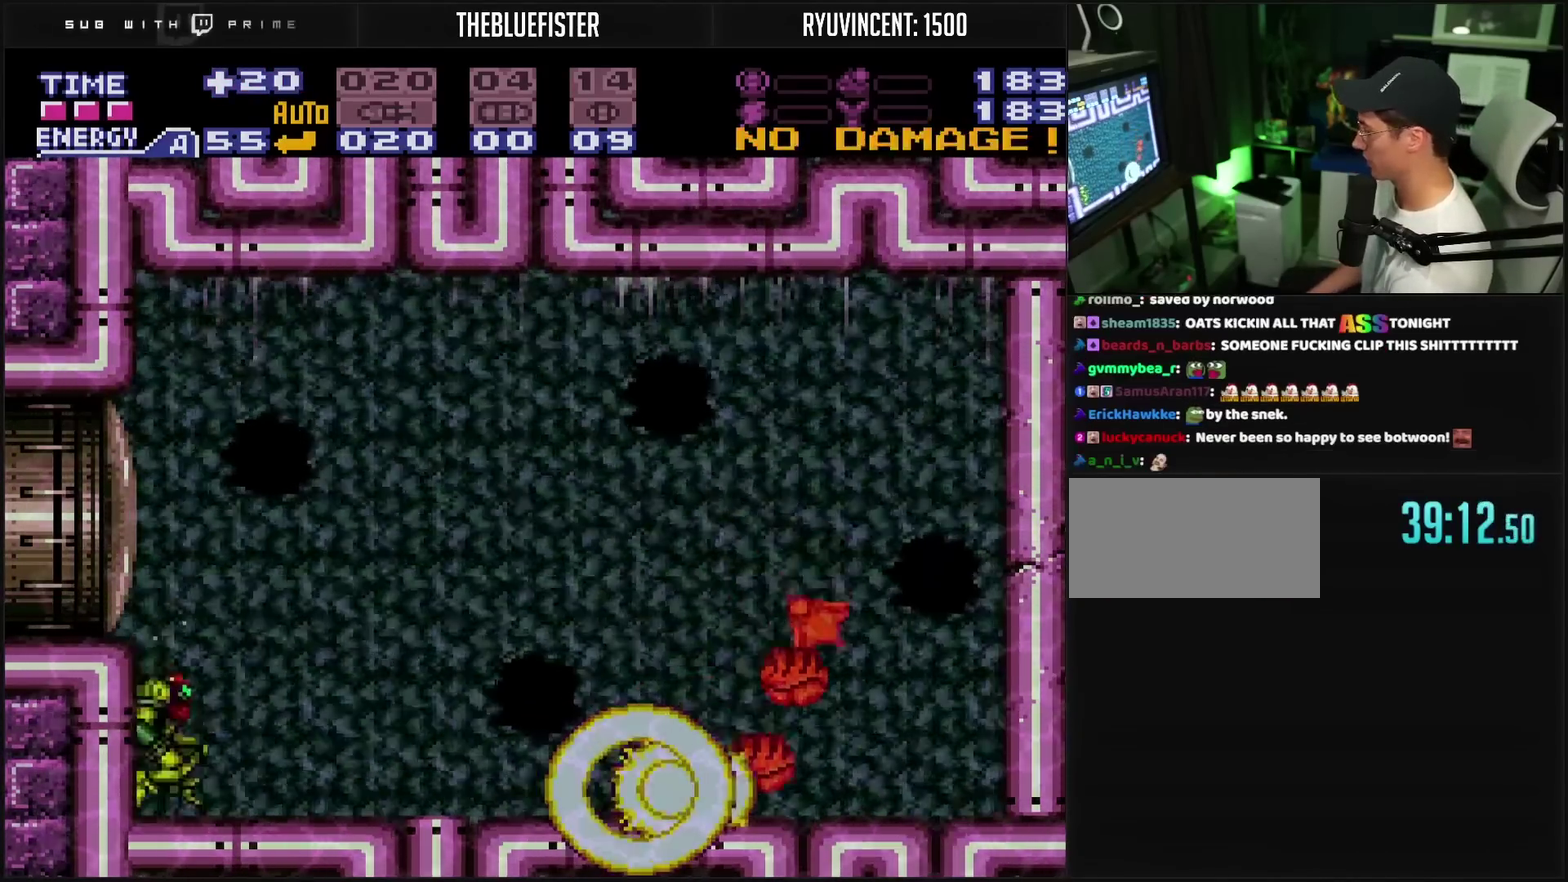
{"buttons": ["CROSS", "DPAD_RIGHT"], "events": [[100, "CIRCLE", "up"], [100, "CROSS", "up"], [150, "CROSS", "down"]]}
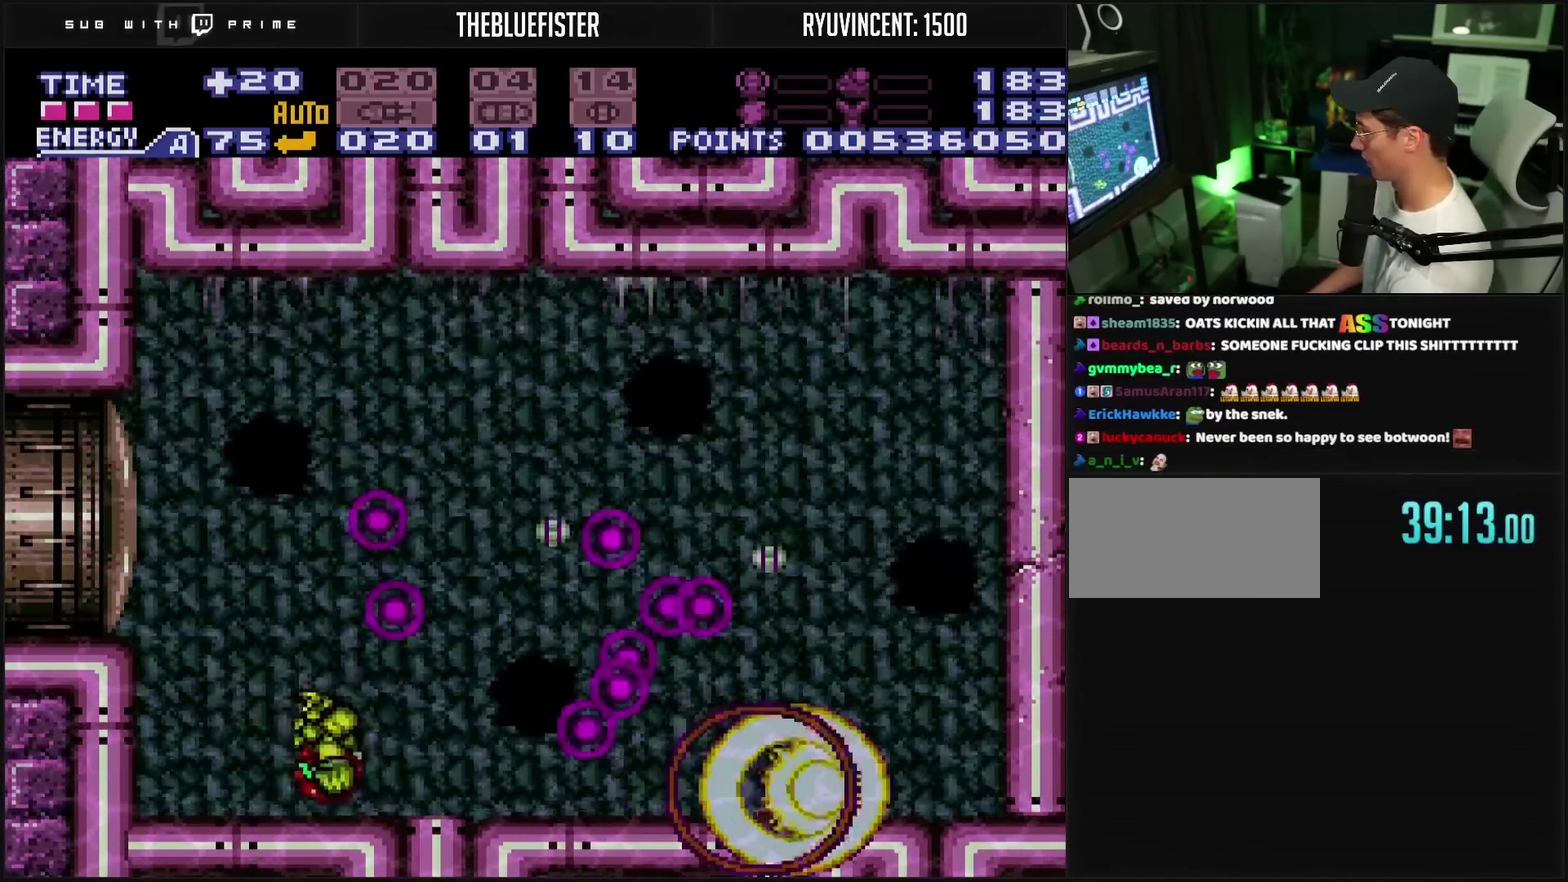
{"buttons": ["CROSS", "CIRCLE", "DPAD_RIGHT"], "events": [[33, "L1", "down"], [150, "CIRCLE", "down"], [150, "L1", "up"]]}
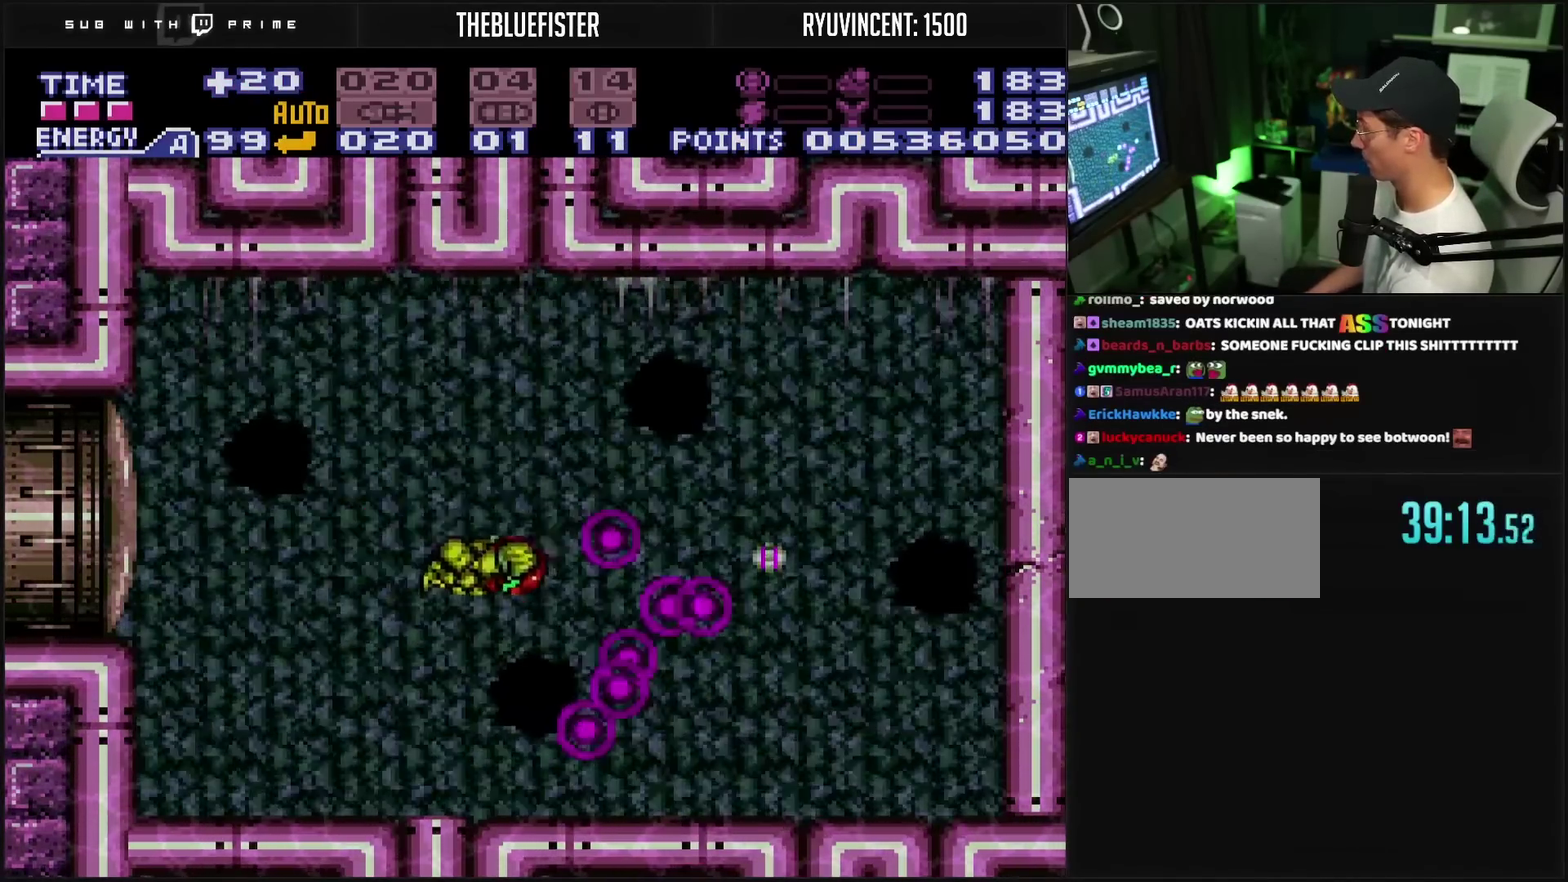
{"buttons": ["CROSS"], "events": [[183, "CIRCLE", "up"], [183, "CROSS", "up"], [333, "DPAD_RIGHT", "up"], [450, "CROSS", "down"]]}
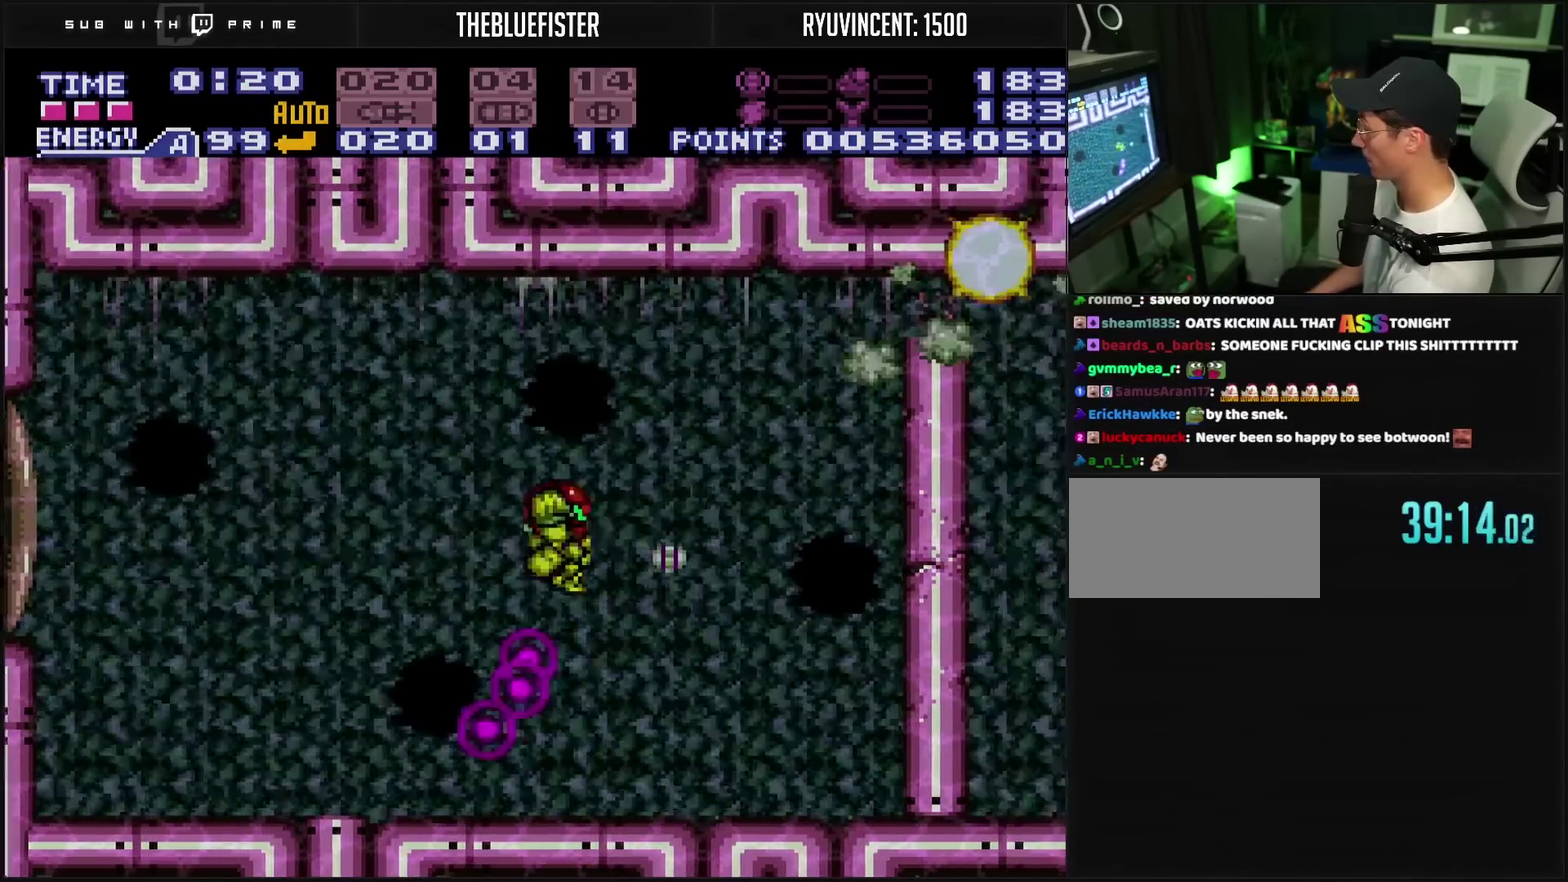
{"buttons": ["CROSS", "DPAD_LEFT"], "events": [[283, "DPAD_LEFT", "down"], [300, "R1", "down"], [383, "R1", "up"]]}